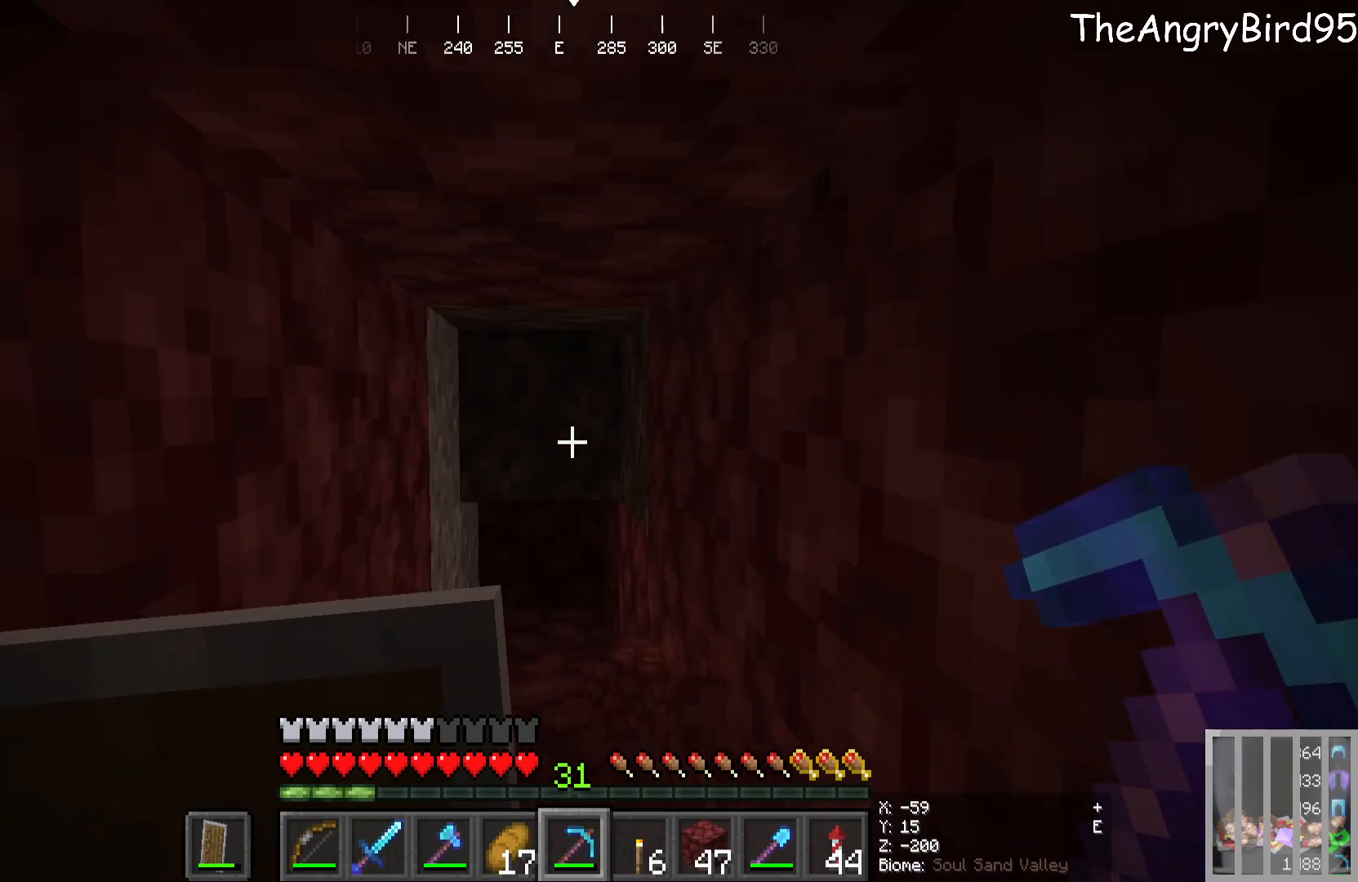
Gameplay with keyboard and mouse; each line is a JSON object with the keys and mouse buttons held at the frame after it. "events" lists presses ("down") and releases ("up") of "a", "d", "s", "w", "mouse_left" and "mouse_right" between this image and that frame as [ms after this image, input, new state], when the widget could be followed in between. "mouse_left", "mouse_right" = the "left", "right" buttons of the "mouse" list. No other keys are recorded. Fast repeated clicks can show as one long hold. Mouse movement is not recorded.
{"keys": [], "mouse": [], "events": [[50, "w", "down"], [483, "w", "up"]]}
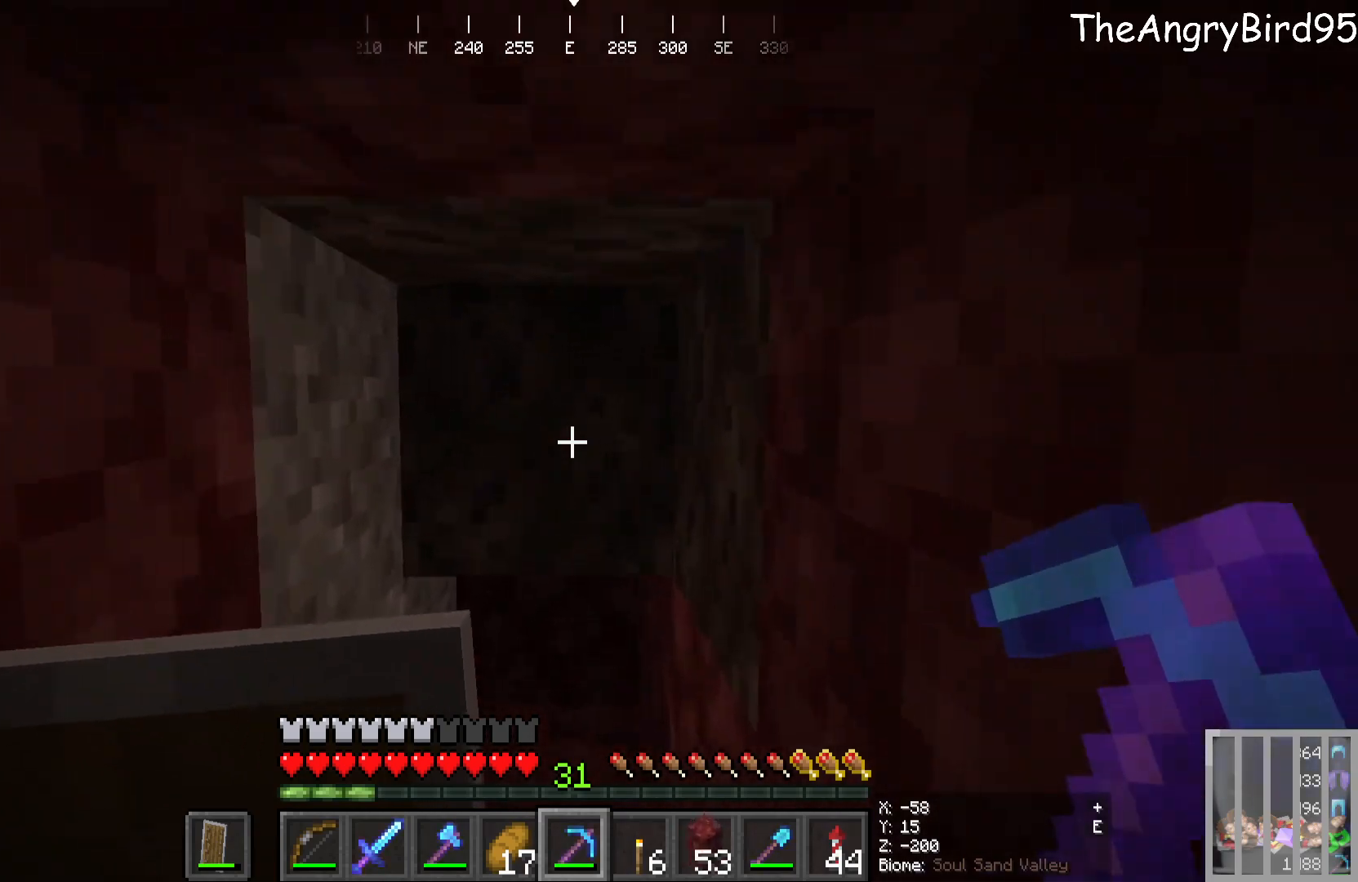
{"keys": [], "mouse": [], "events": []}
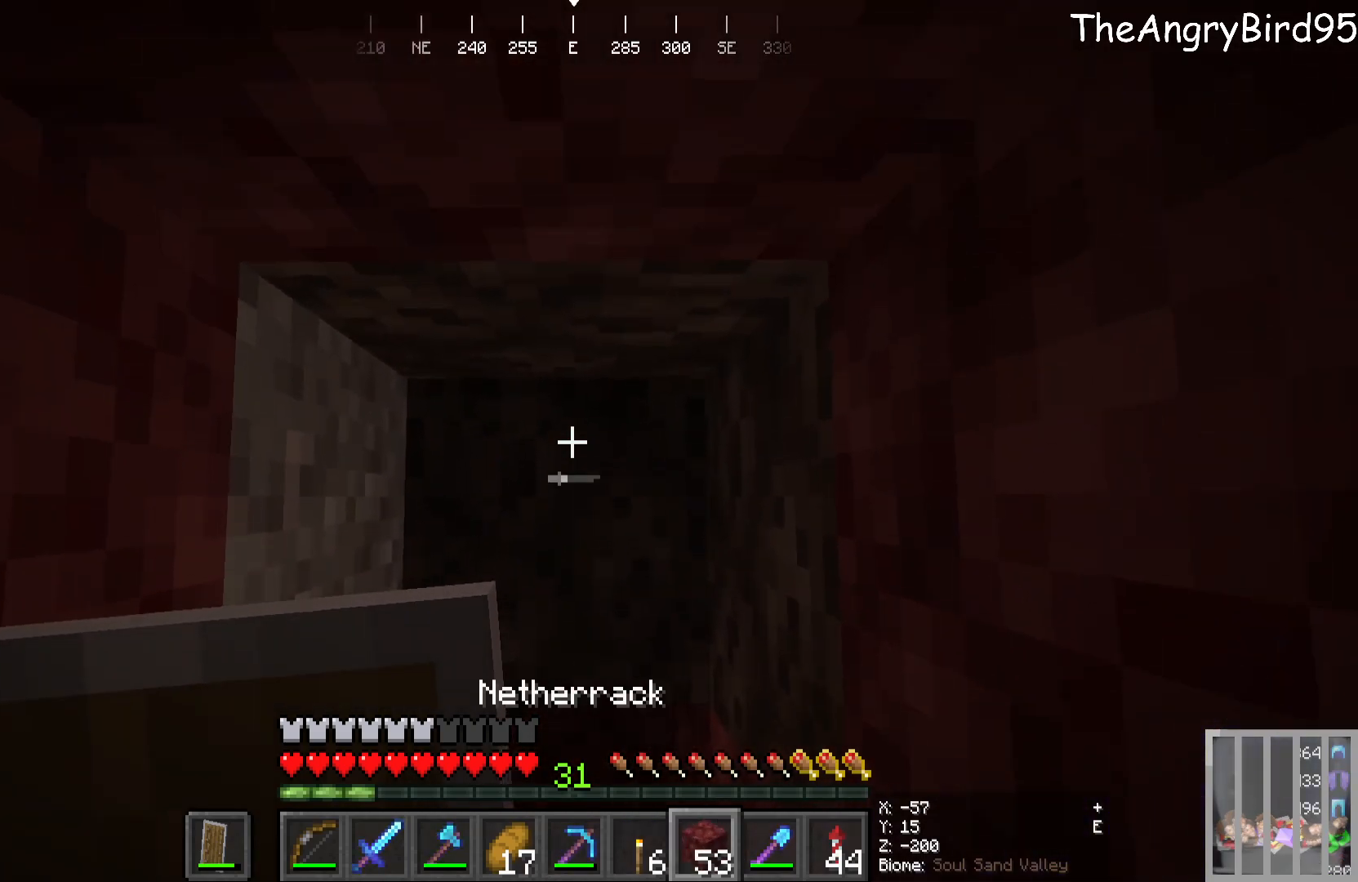
{"keys": [], "mouse": [], "events": [[316, "s", "down"], [450, "s", "up"]]}
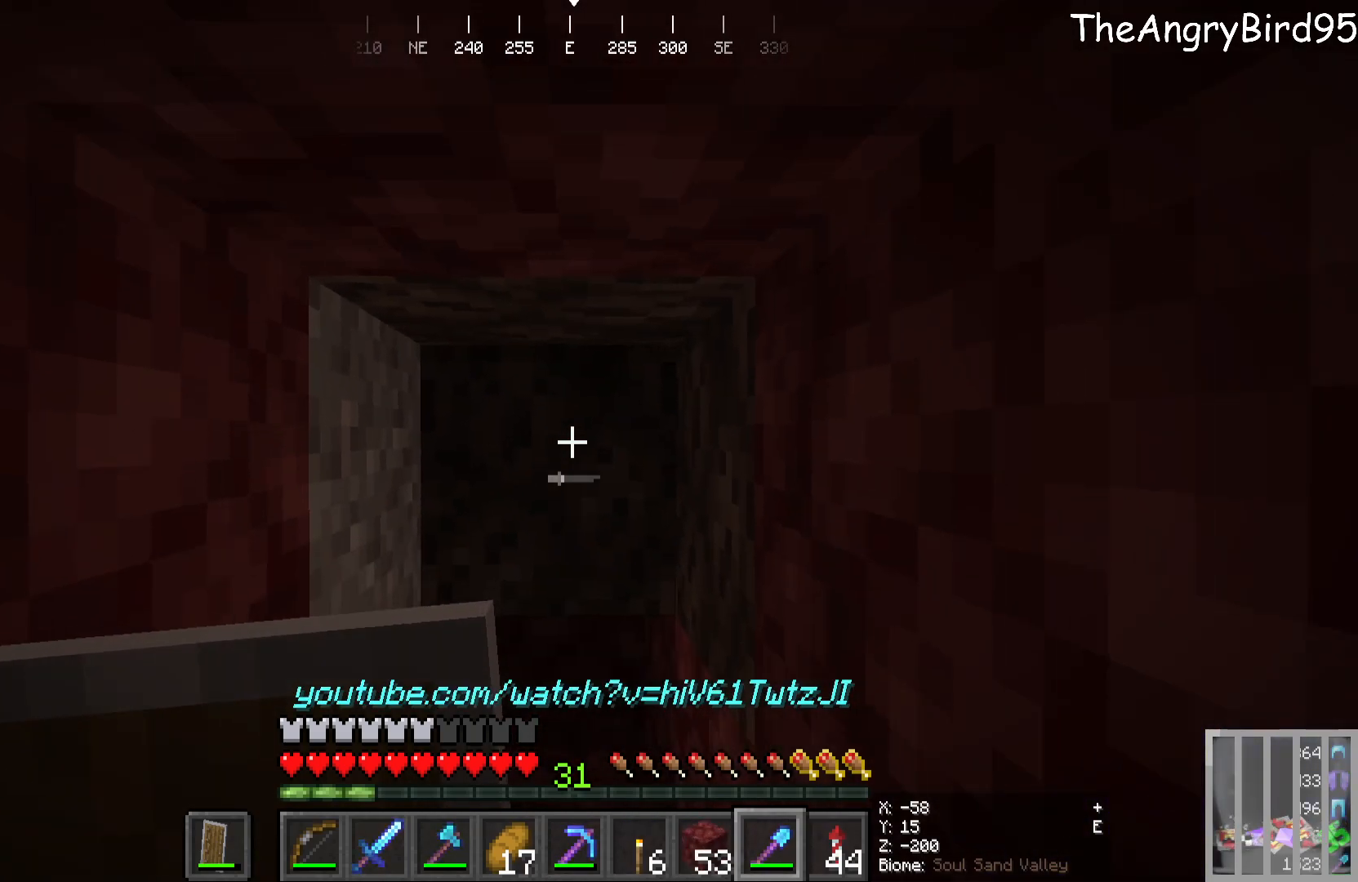
{"keys": ["w"], "mouse": [], "events": [[50, "mouse_left", "down"], [266, "w", "down"], [333, "mouse_left", "up"]]}
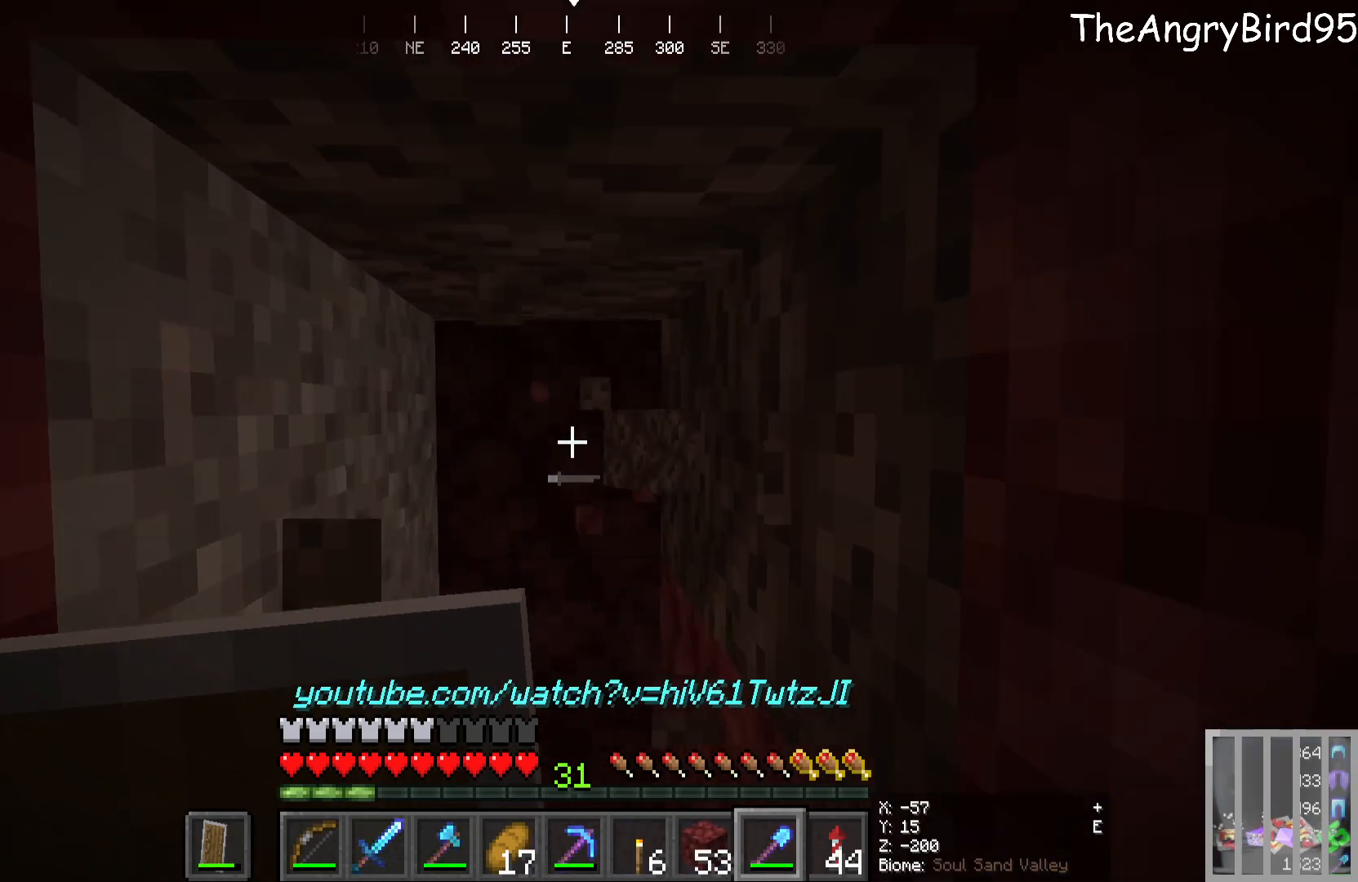
{"keys": ["w"], "mouse": [], "events": [[100, "w", "up"], [150, "mouse_left", "down"], [283, "w", "down"], [450, "mouse_left", "up"]]}
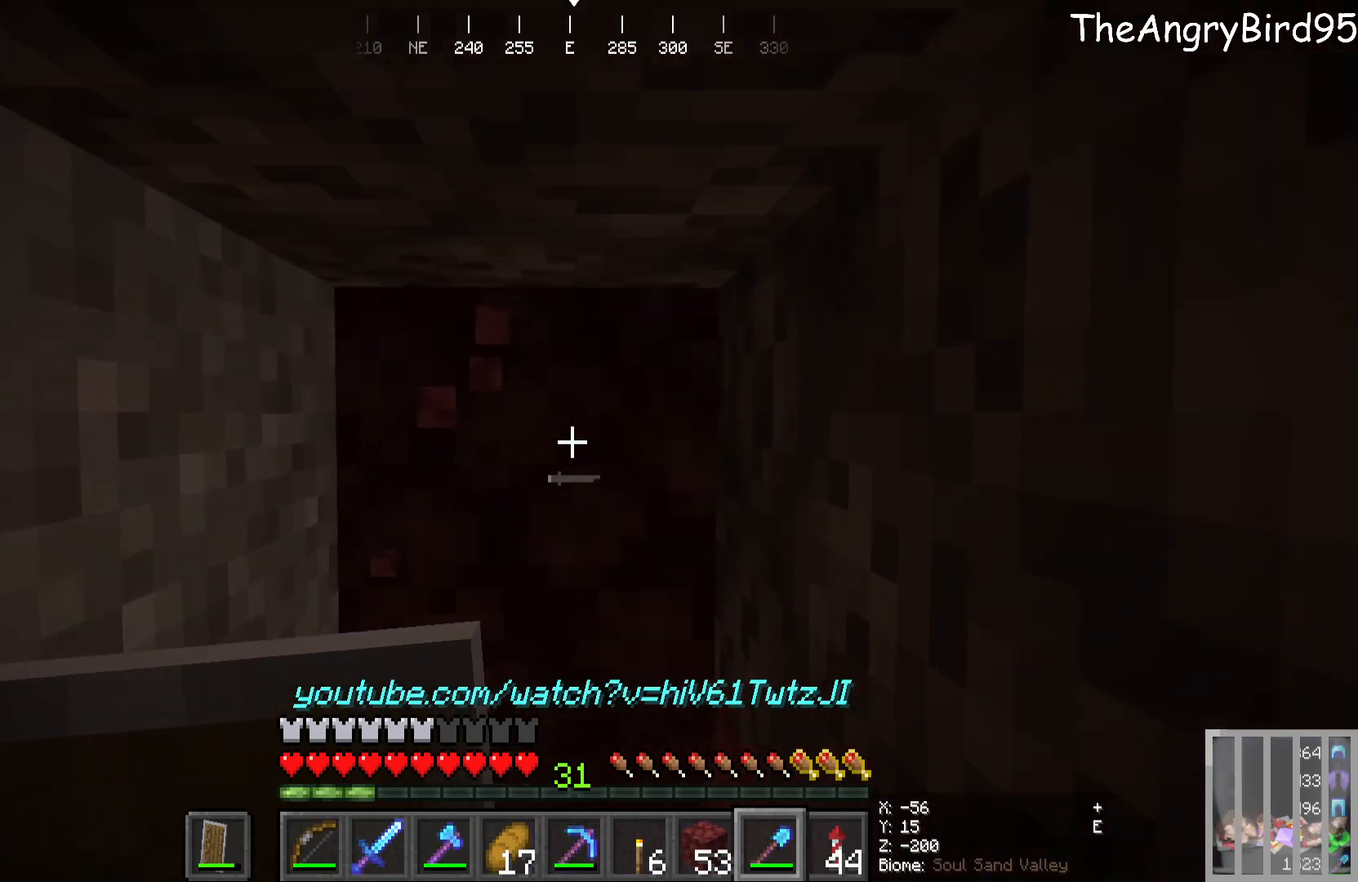
{"keys": ["s"], "mouse": [], "events": [[33, "w", "up"], [316, "s", "down"]]}
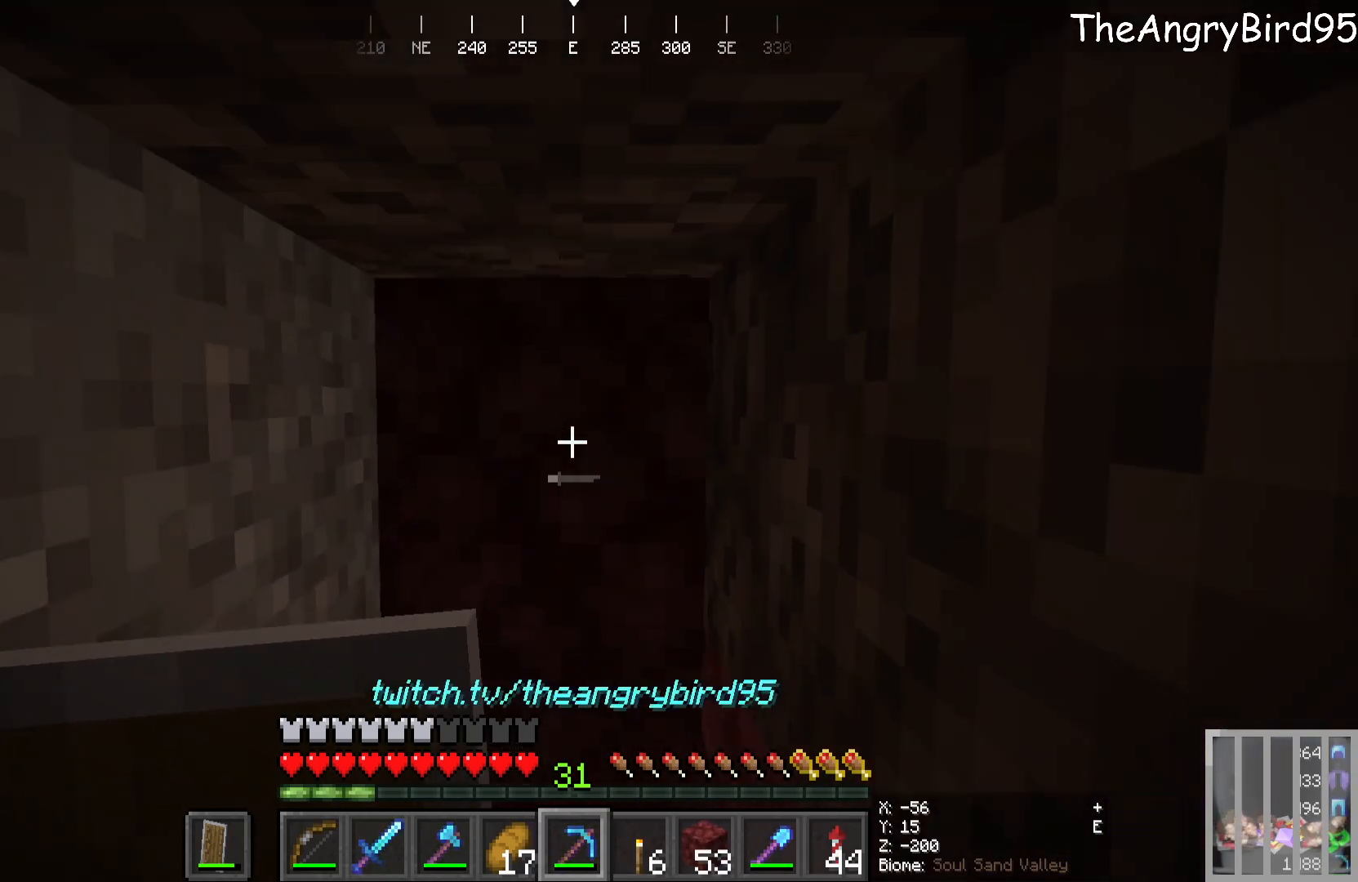
{"keys": [], "mouse": ["left"], "events": [[100, "s", "up"], [250, "mouse_left", "down"]]}
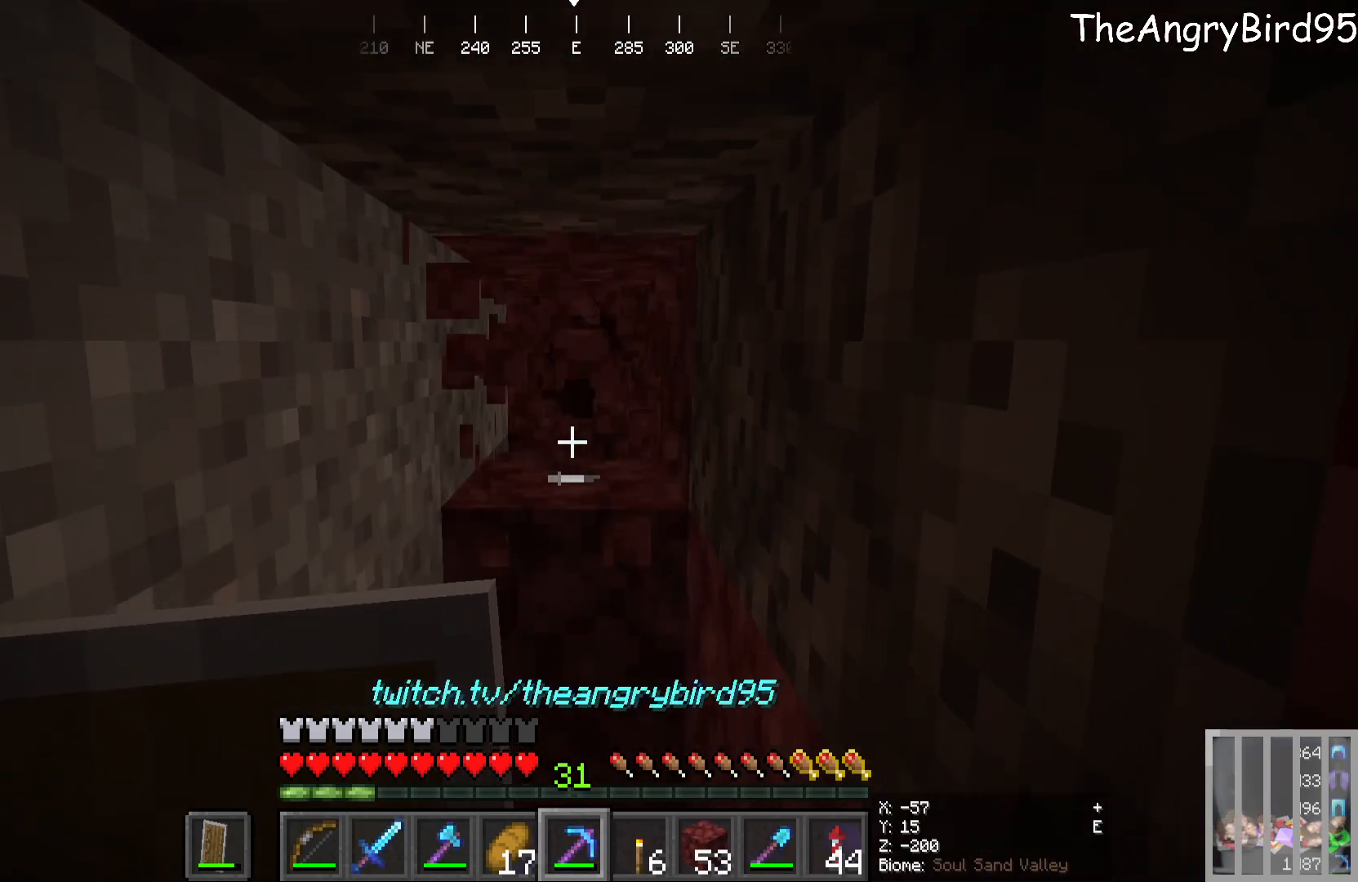
{"keys": [], "mouse": ["left"], "events": [[183, "w", "down"], [483, "w", "up"]]}
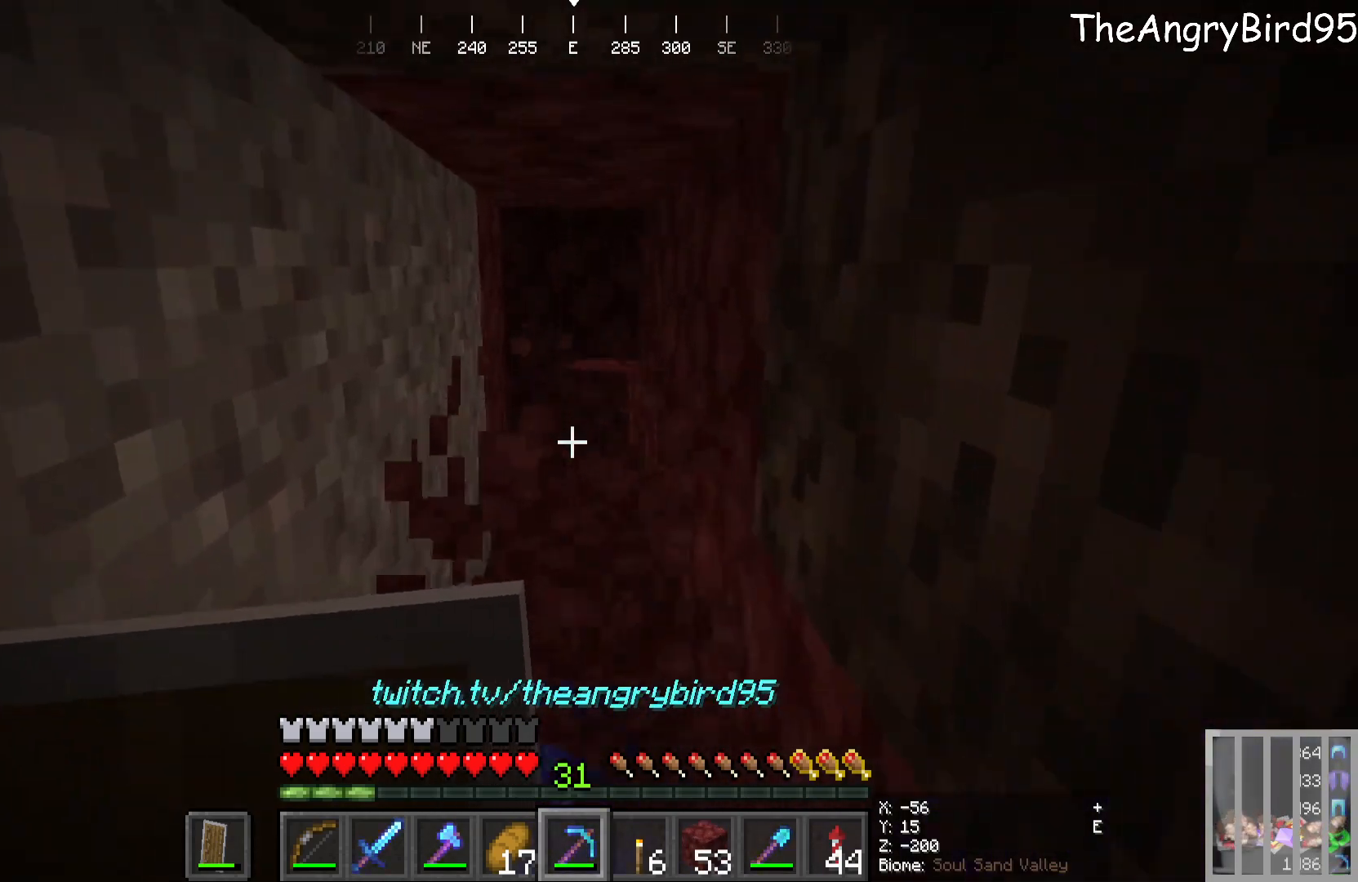
{"keys": ["w"], "mouse": ["left"], "events": [[83, "mouse_left", "up"], [233, "w", "down"], [433, "mouse_left", "down"]]}
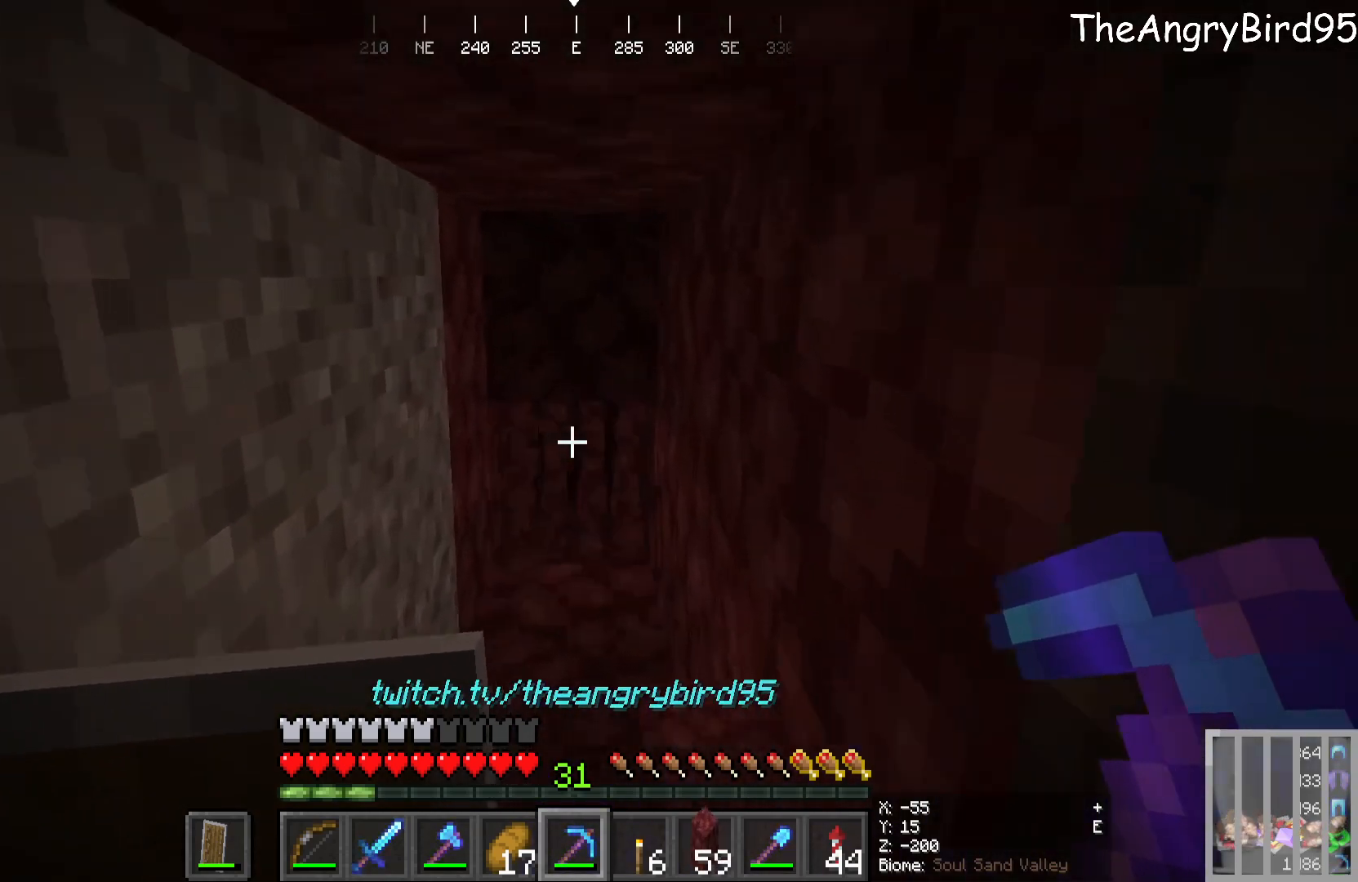
{"keys": [], "mouse": [], "events": [[250, "w", "up"], [450, "mouse_left", "up"]]}
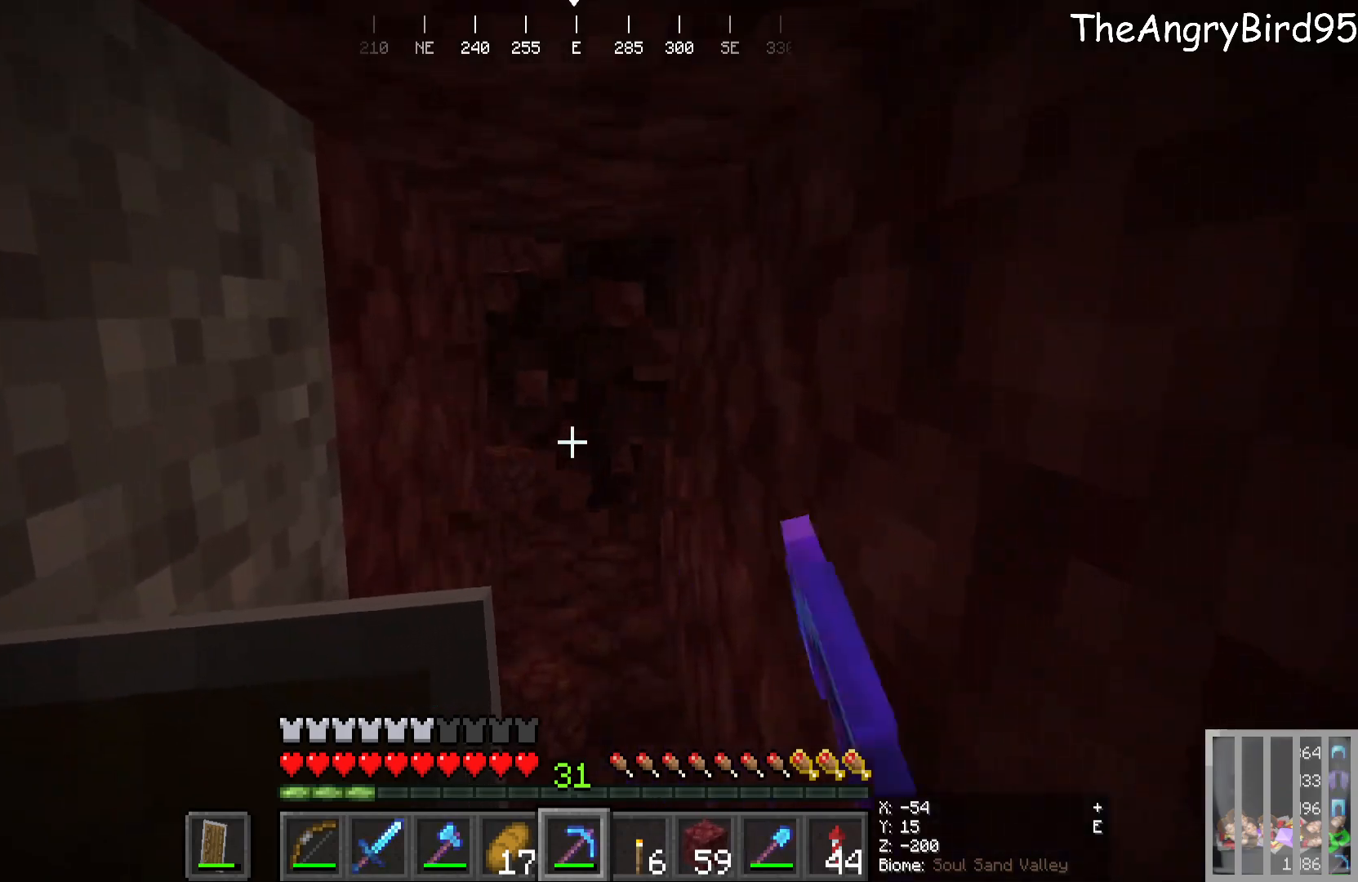
{"keys": [], "mouse": [], "events": [[116, "w", "down"], [433, "w", "up"]]}
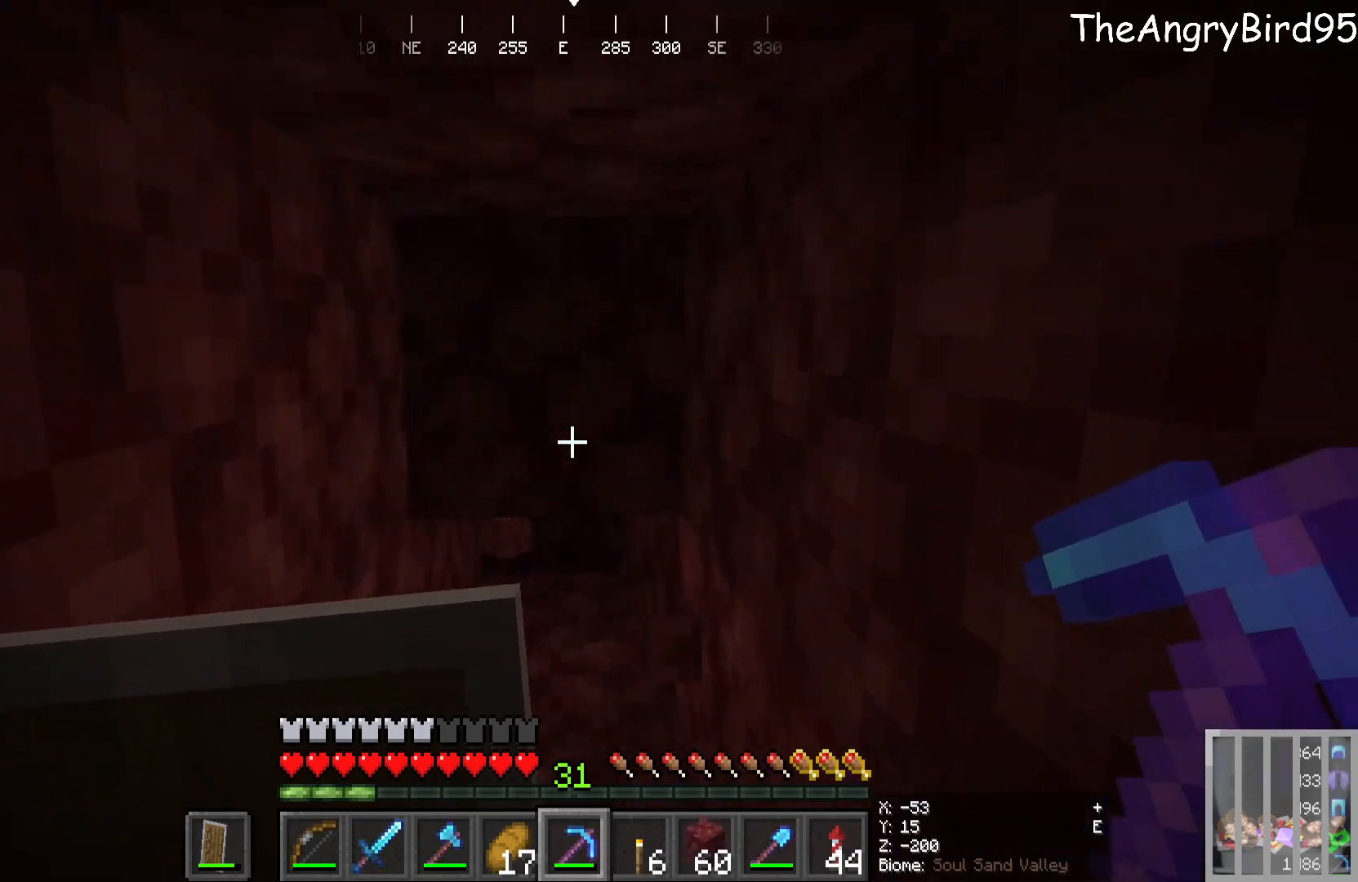
{"keys": [], "mouse": [], "events": [[116, "mouse_left", "down"], [400, "mouse_left", "up"]]}
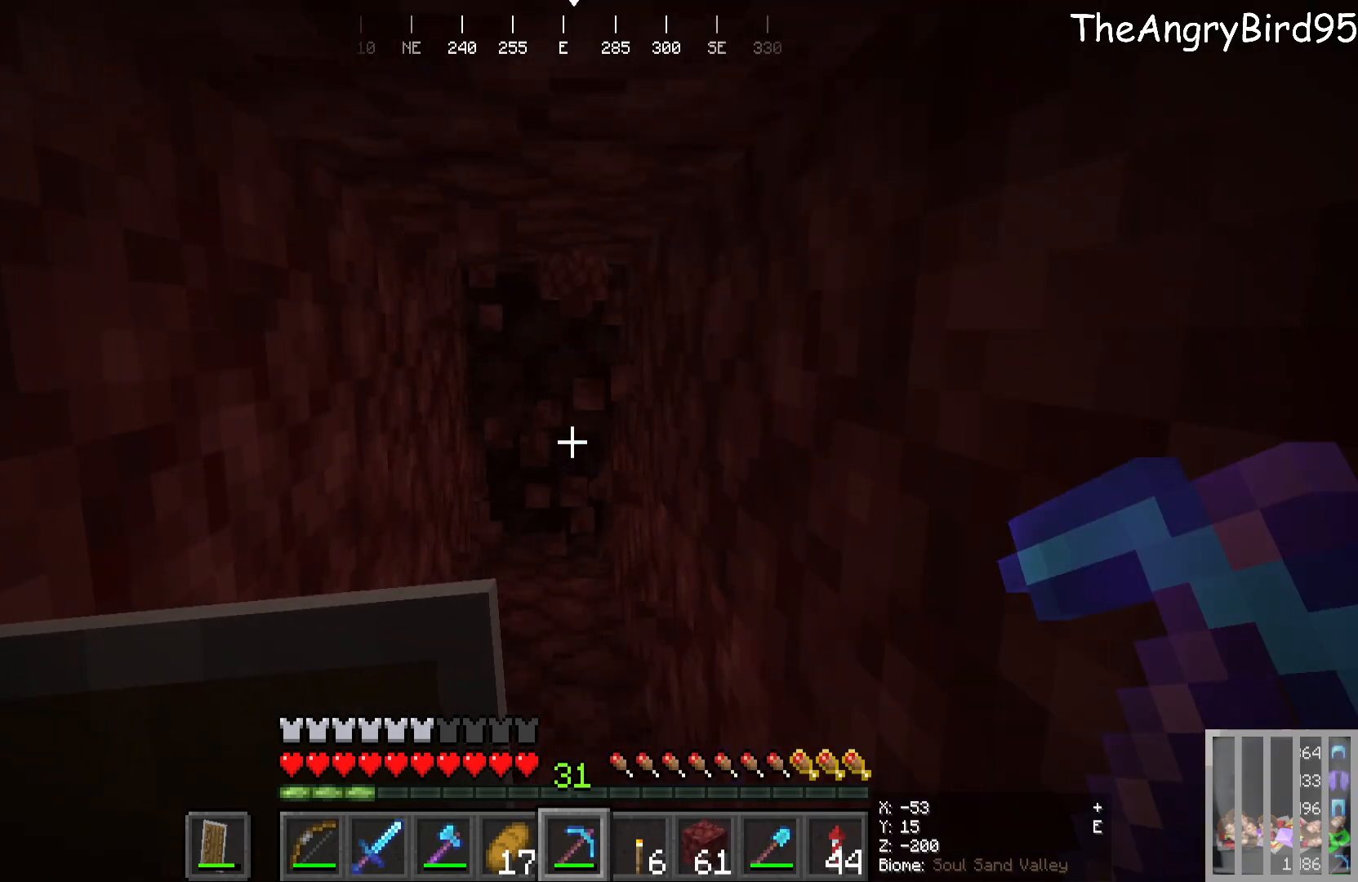
{"keys": ["w"], "mouse": ["left"], "events": [[50, "w", "down"], [300, "mouse_left", "down"]]}
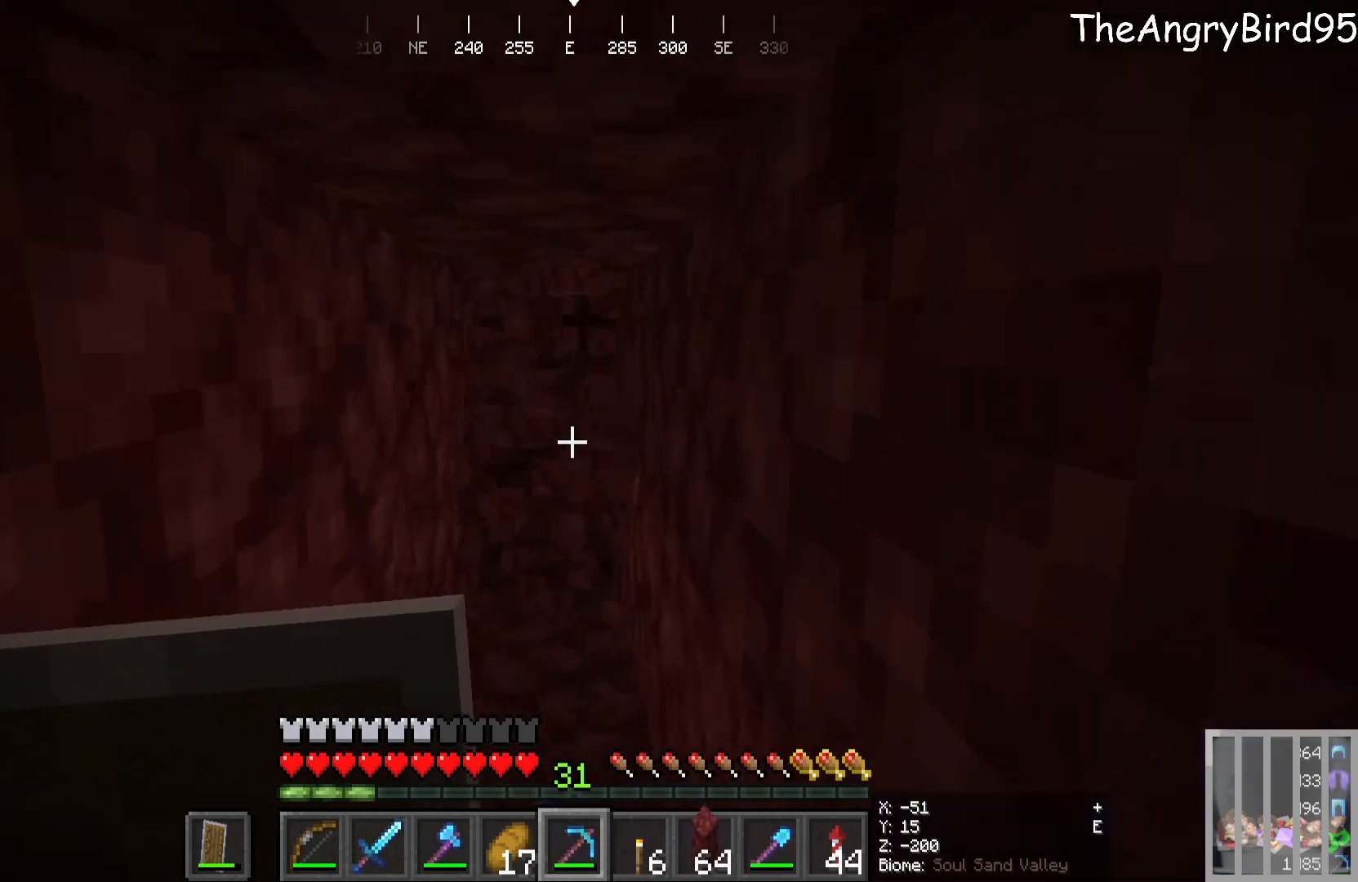
{"keys": [], "mouse": [], "events": [[283, "w", "up"], [350, "mouse_left", "up"]]}
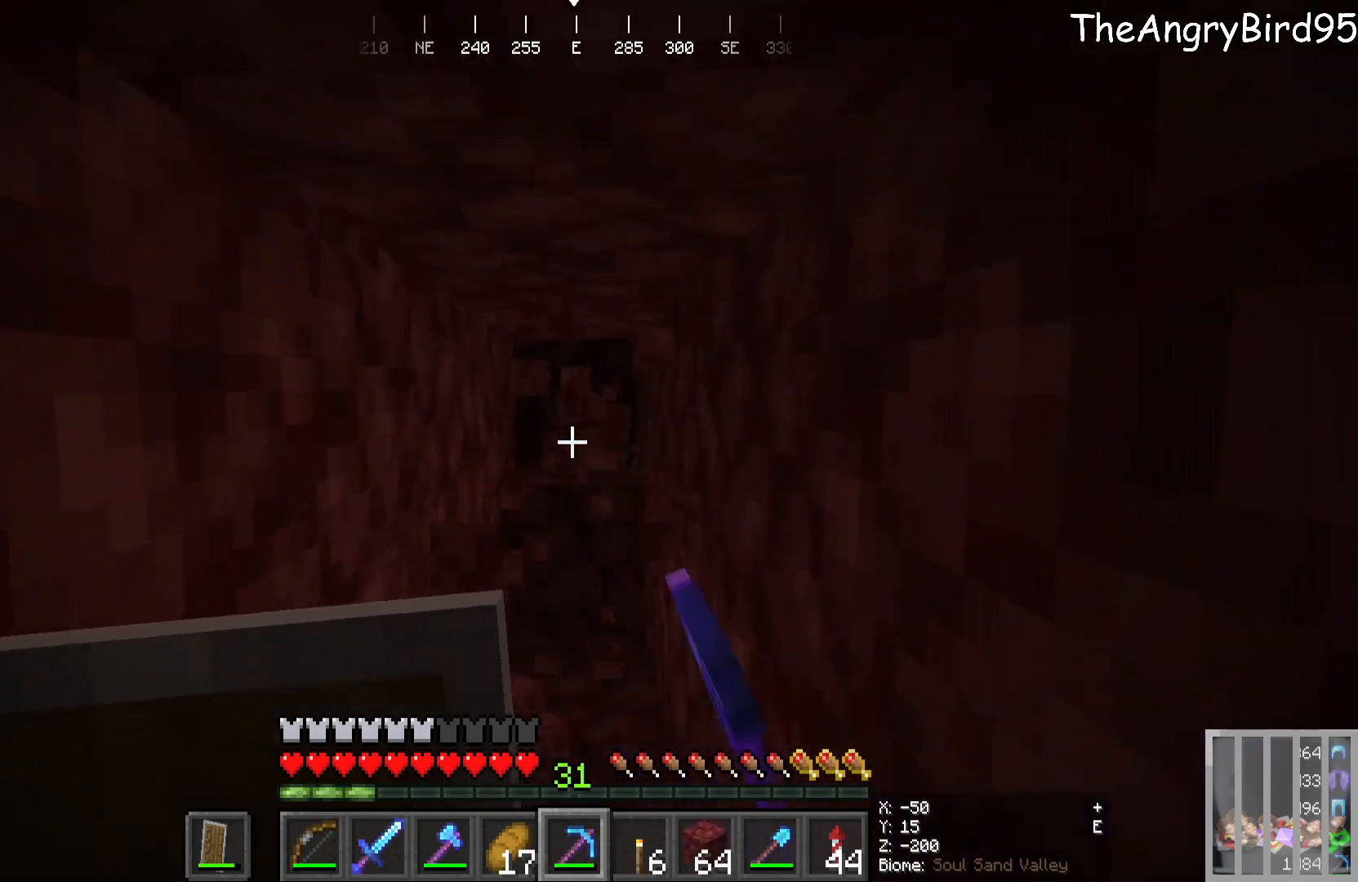
{"keys": ["w"], "mouse": ["left"], "events": [[316, "w", "down"], [500, "mouse_left", "down"]]}
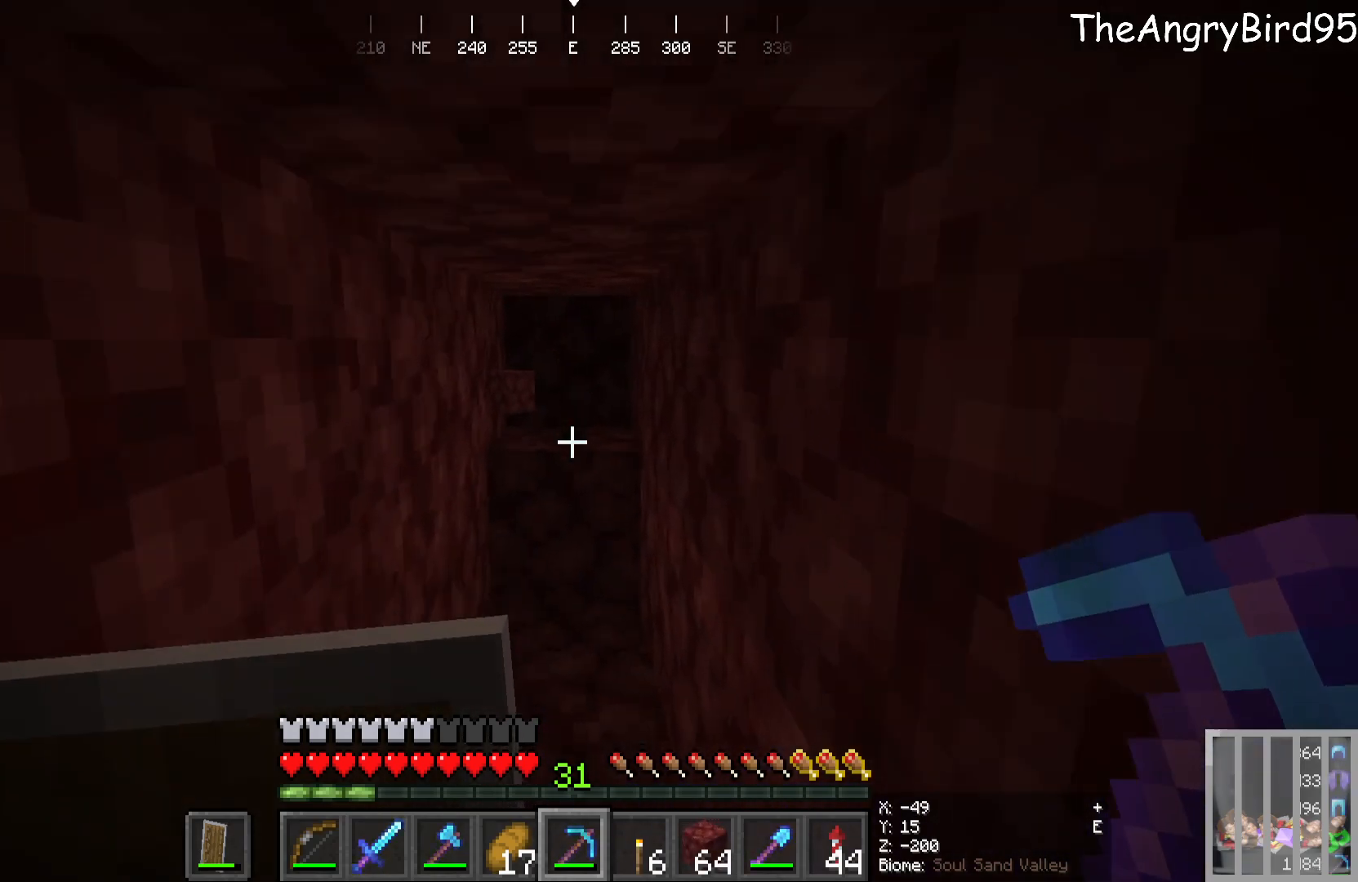
{"keys": [], "mouse": ["left"], "events": [[466, "w", "up"]]}
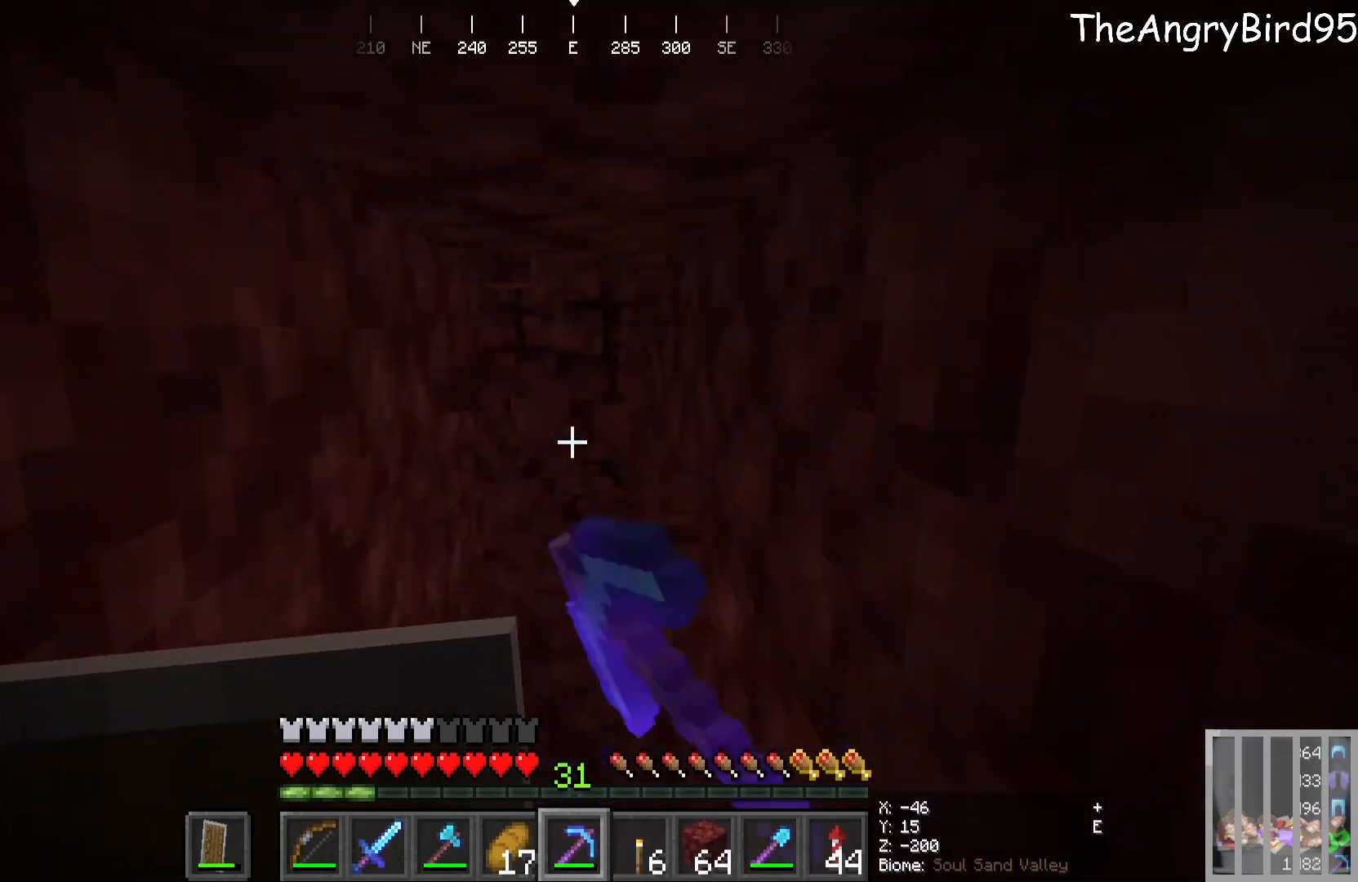
{"keys": ["w"], "mouse": [], "events": [[66, "mouse_left", "up"], [316, "w", "down"]]}
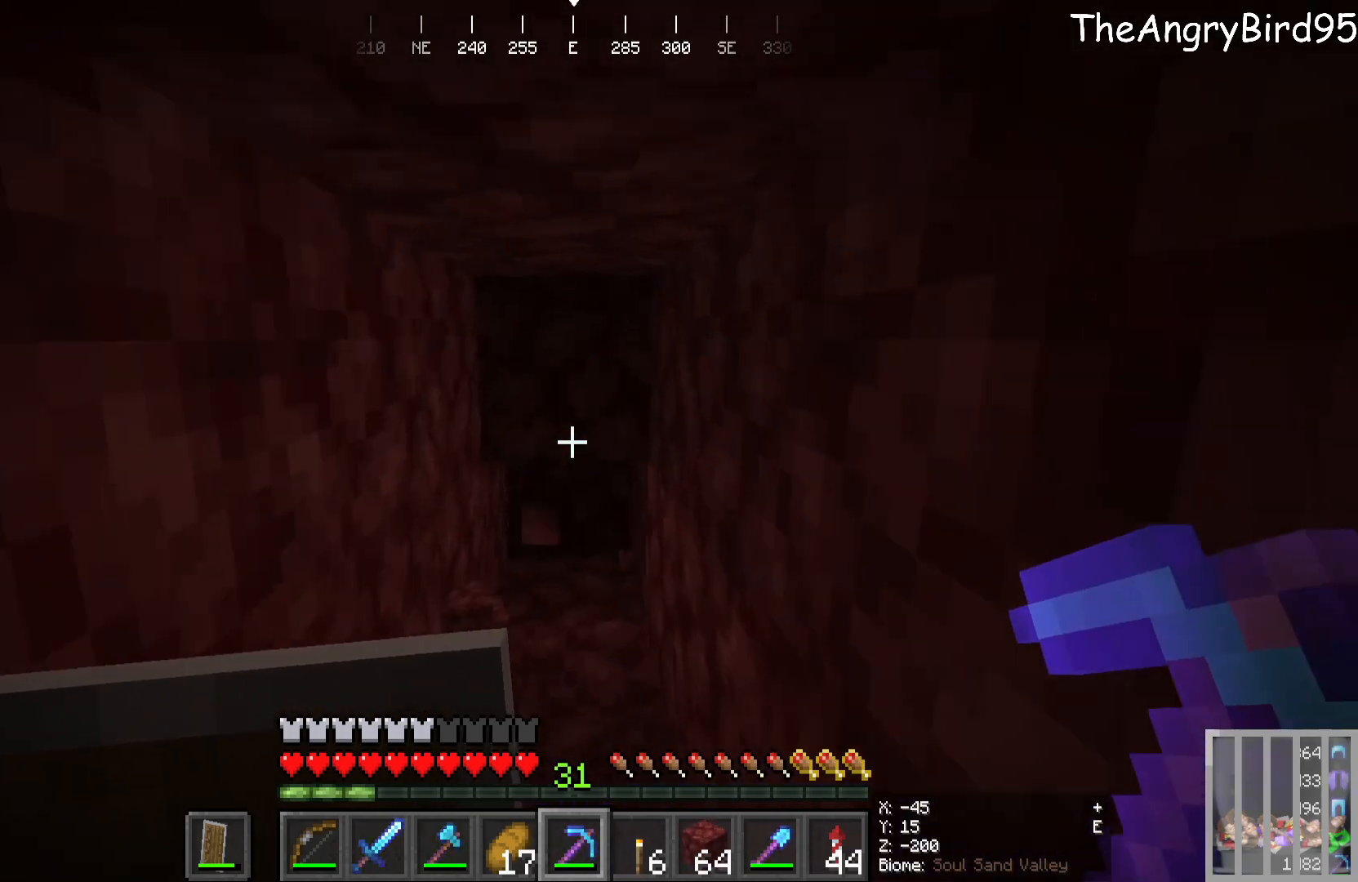
{"keys": [], "mouse": [], "events": [[50, "mouse_left", "down"], [333, "w", "up"], [400, "mouse_left", "up"]]}
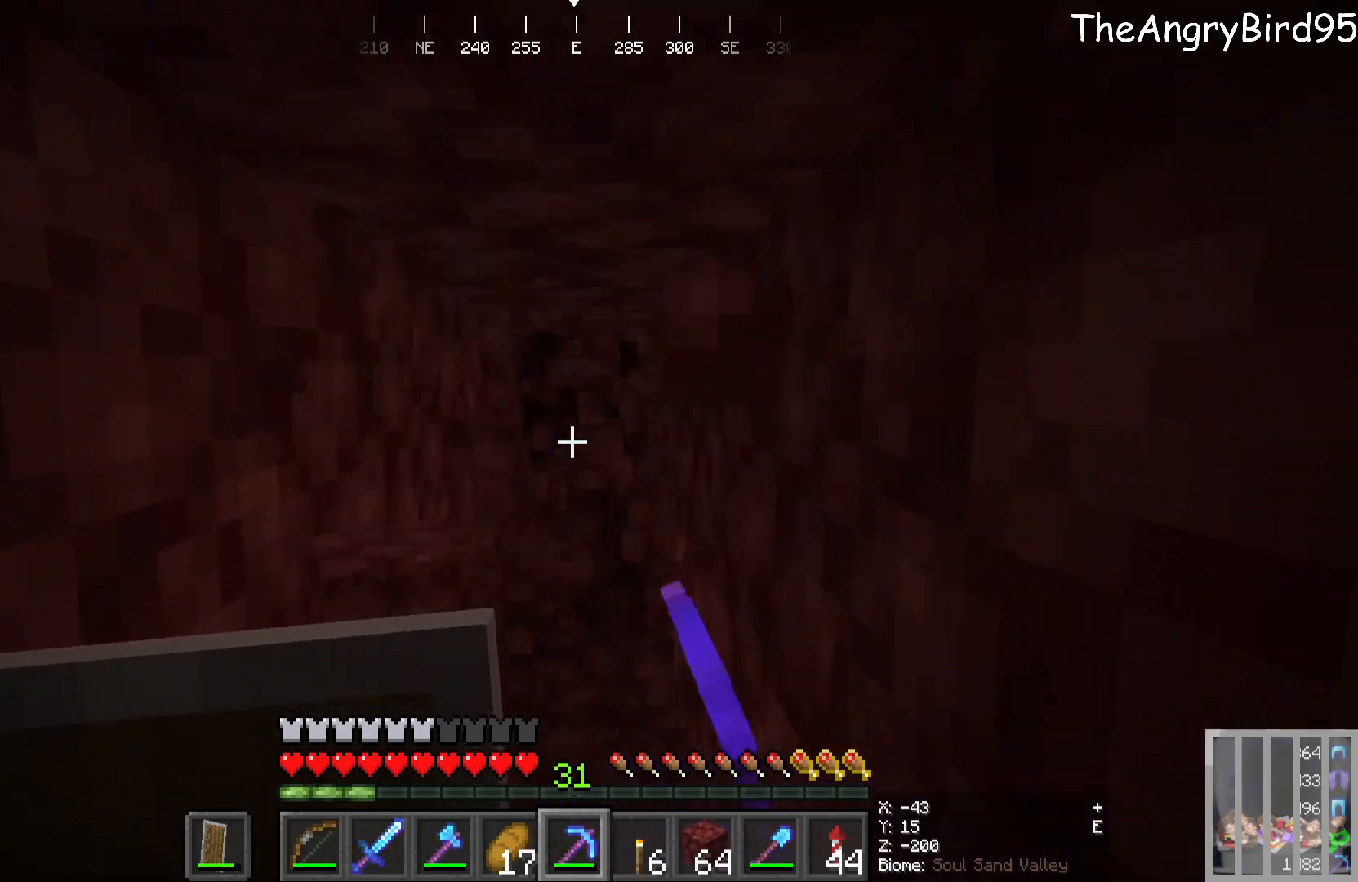
{"keys": ["w"], "mouse": ["left"], "events": [[416, "w", "down"], [483, "mouse_left", "down"]]}
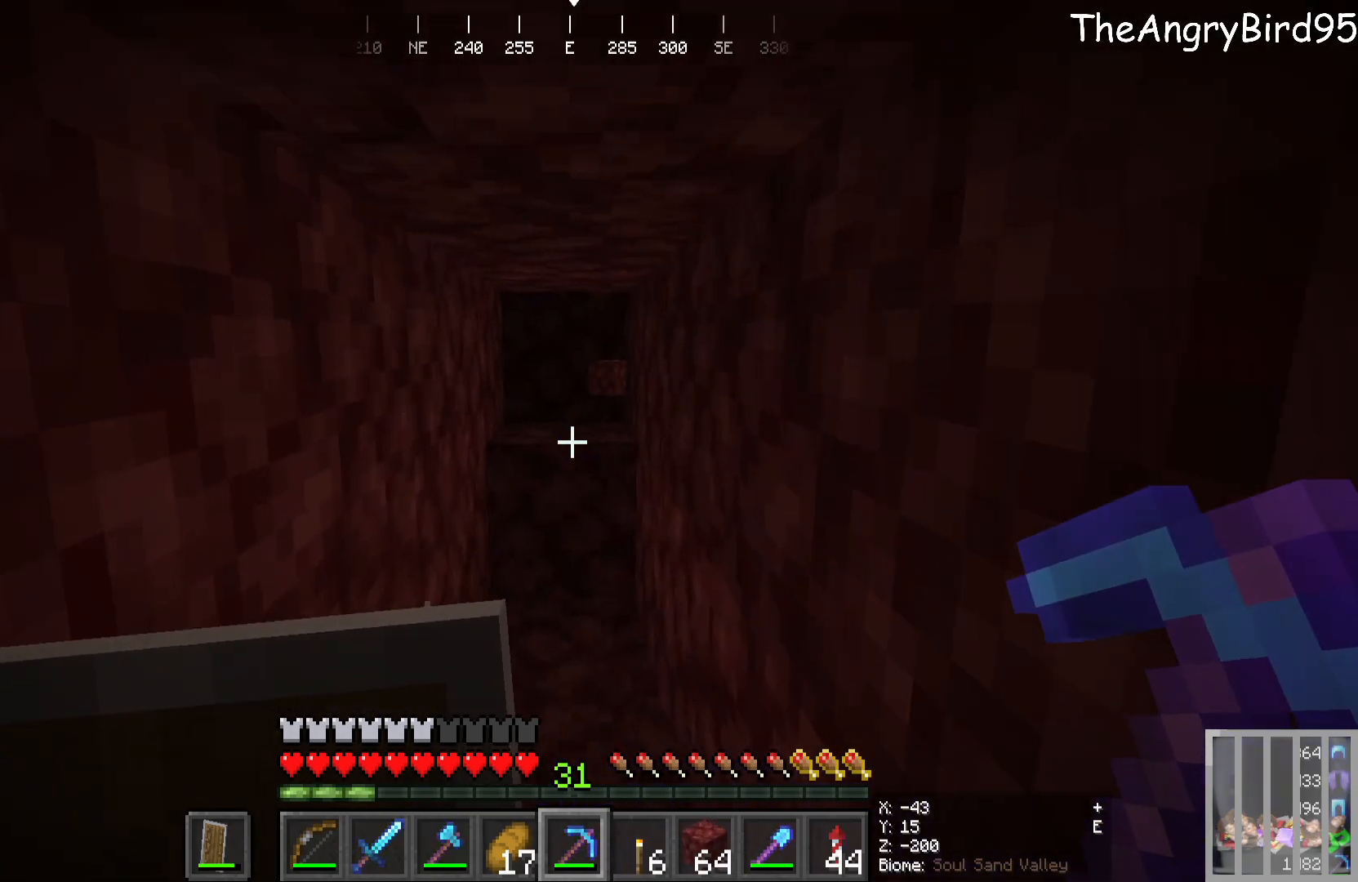
{"keys": ["w"], "mouse": ["left"], "events": []}
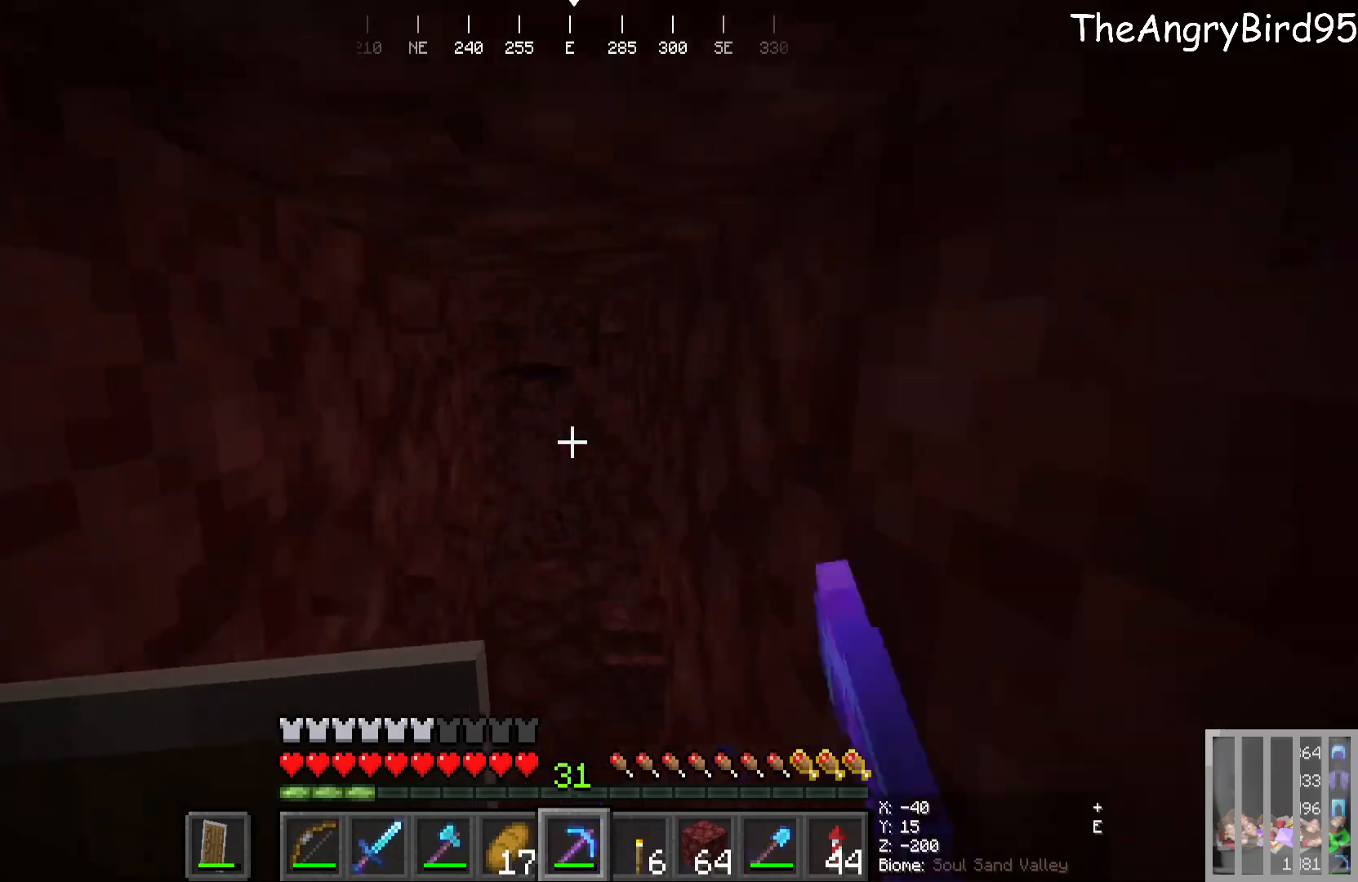
{"keys": ["w"], "mouse": []}
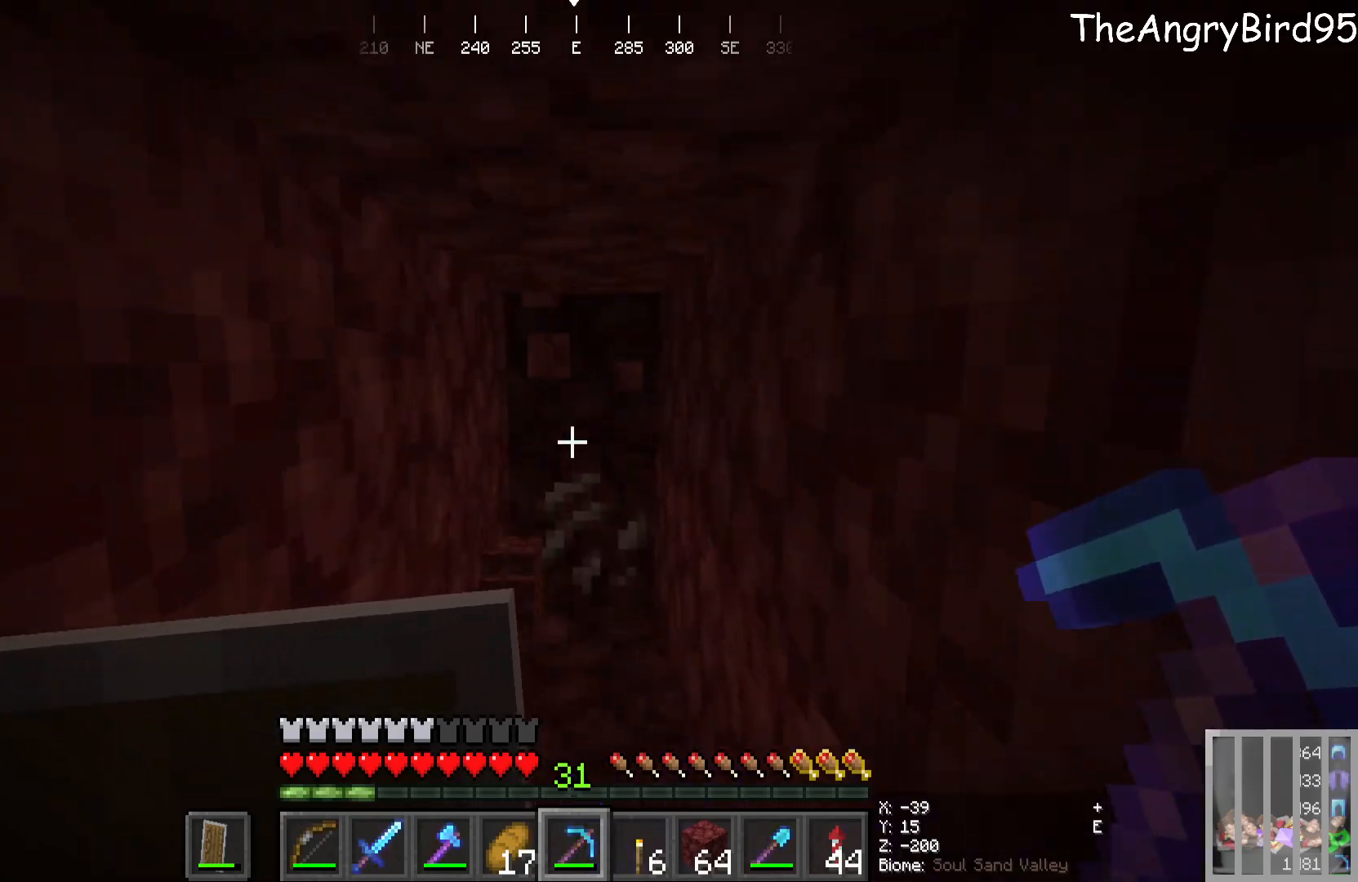
{"keys": [], "mouse": ["left"], "events": [[200, "w", "up"], [233, "mouse_left", "down"]]}
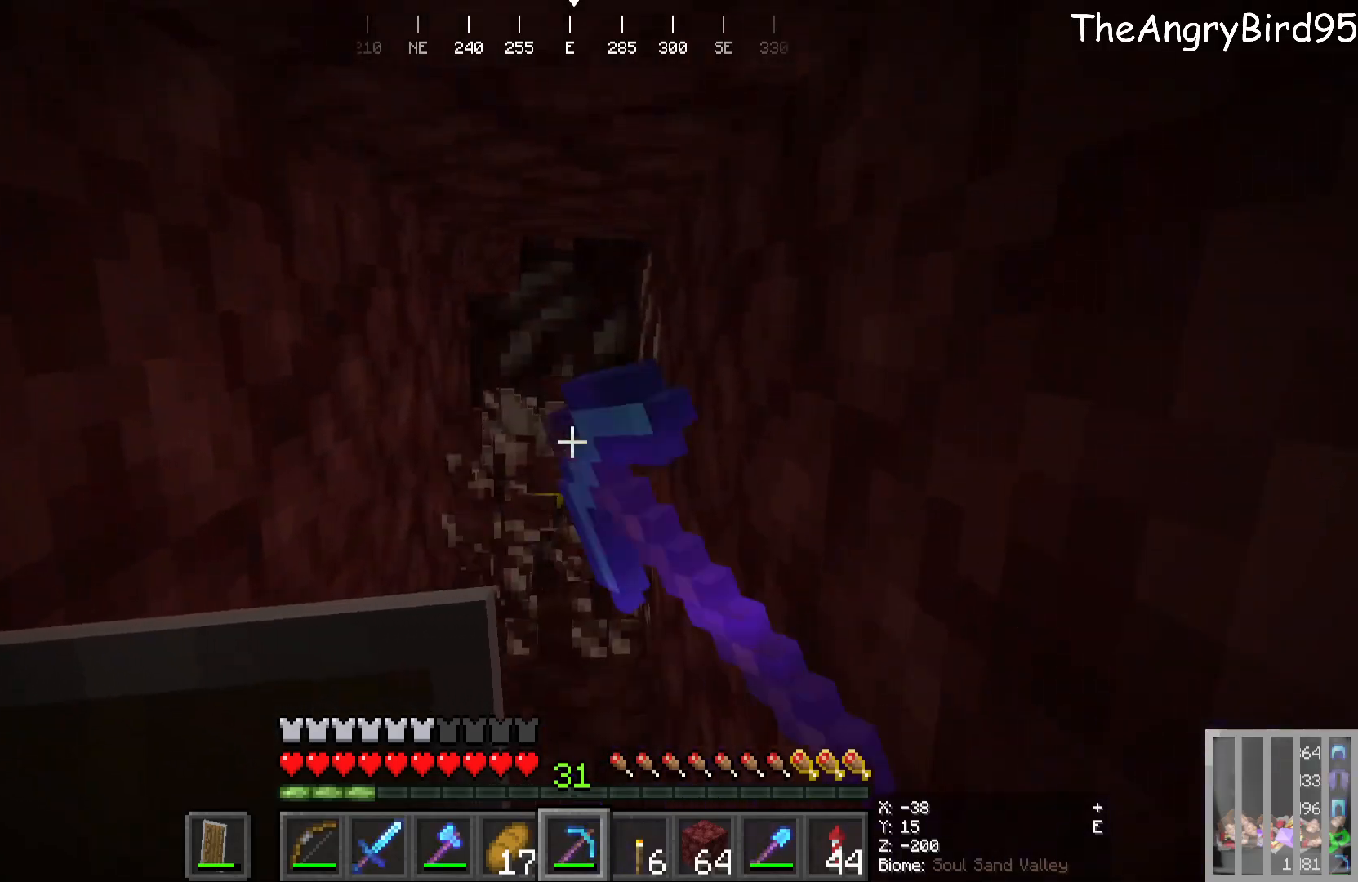
{"keys": ["w"], "mouse": ["left"], "events": [[100, "w", "down"], [233, "w", "up"], [433, "w", "down"]]}
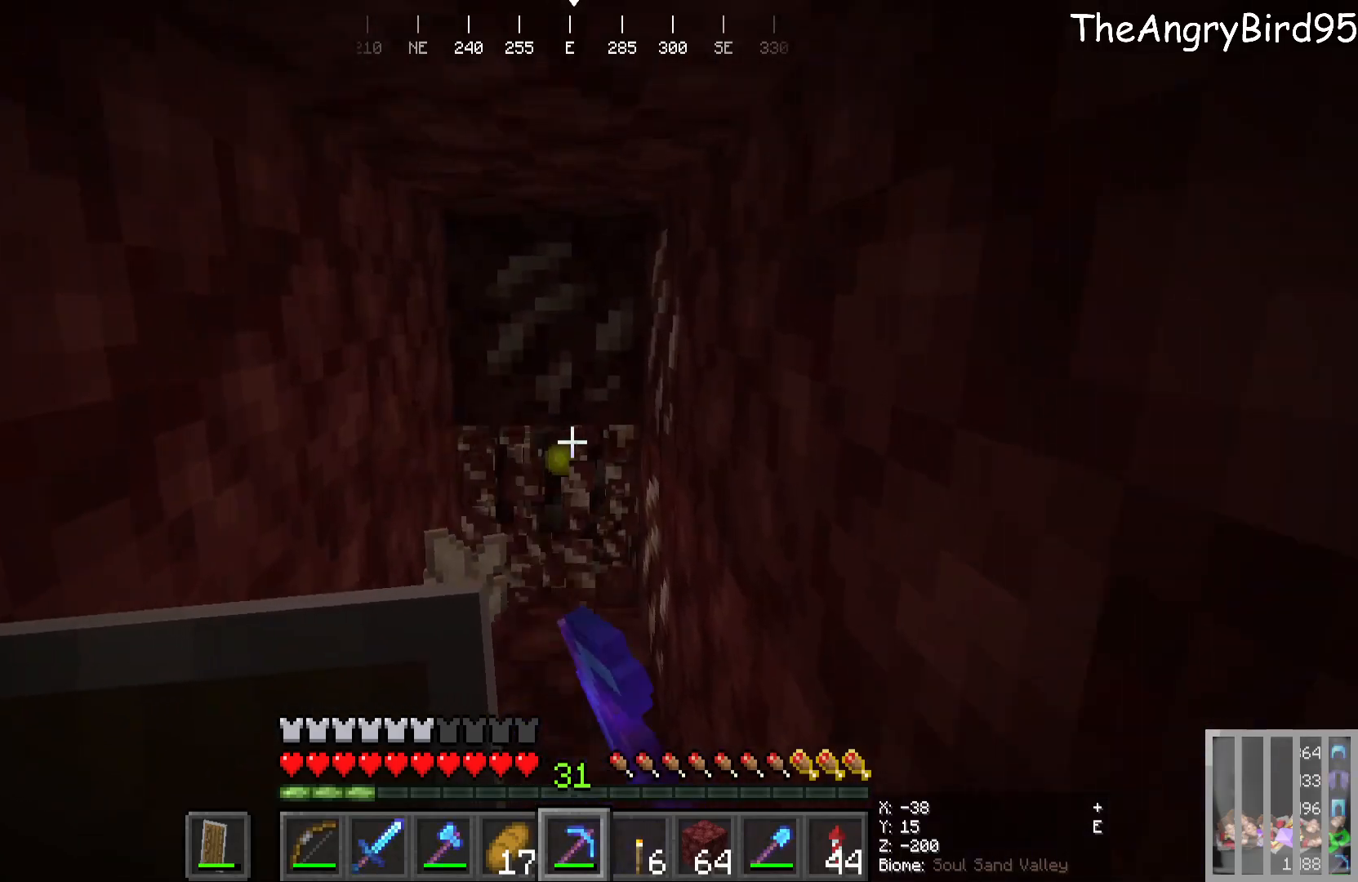
{"keys": ["a", "w"], "mouse": ["left"], "events": [[133, "w", "up"], [333, "w", "down"], [383, "a", "down"]]}
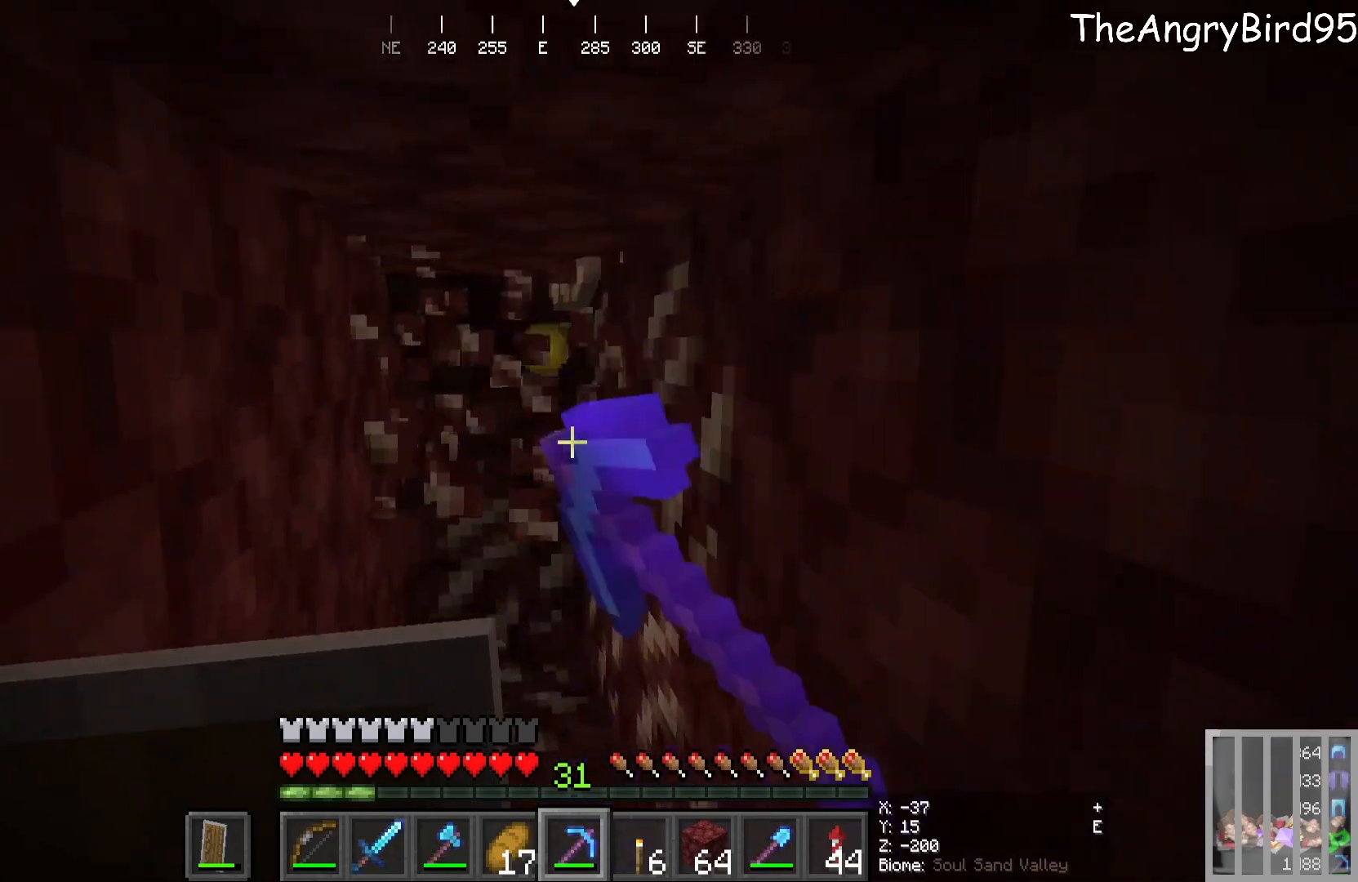
{"keys": [], "mouse": ["left"], "events": [[116, "a", "up"], [116, "w", "up"]]}
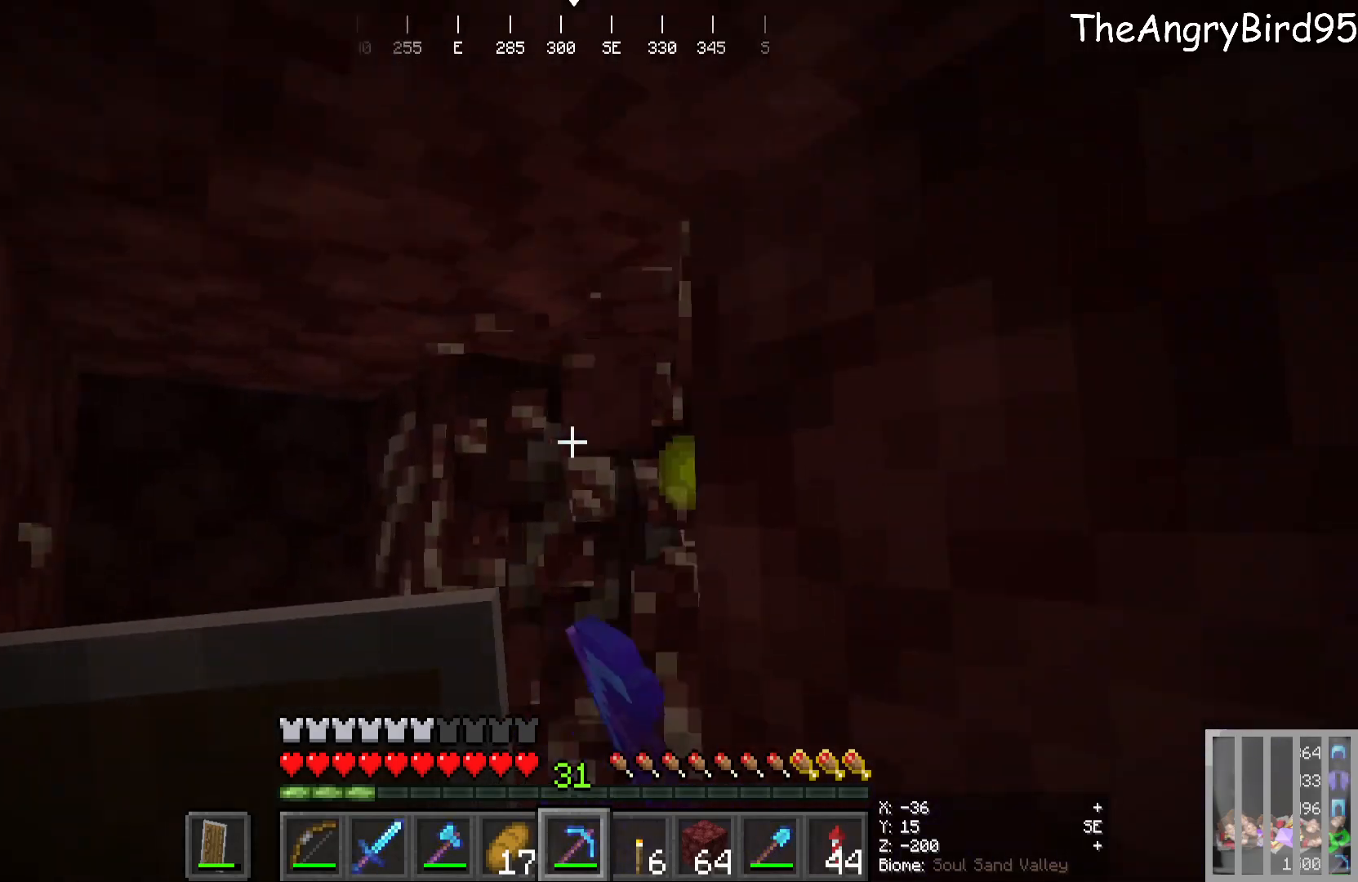
{"keys": ["a"], "mouse": ["left"], "events": [[266, "a", "down"]]}
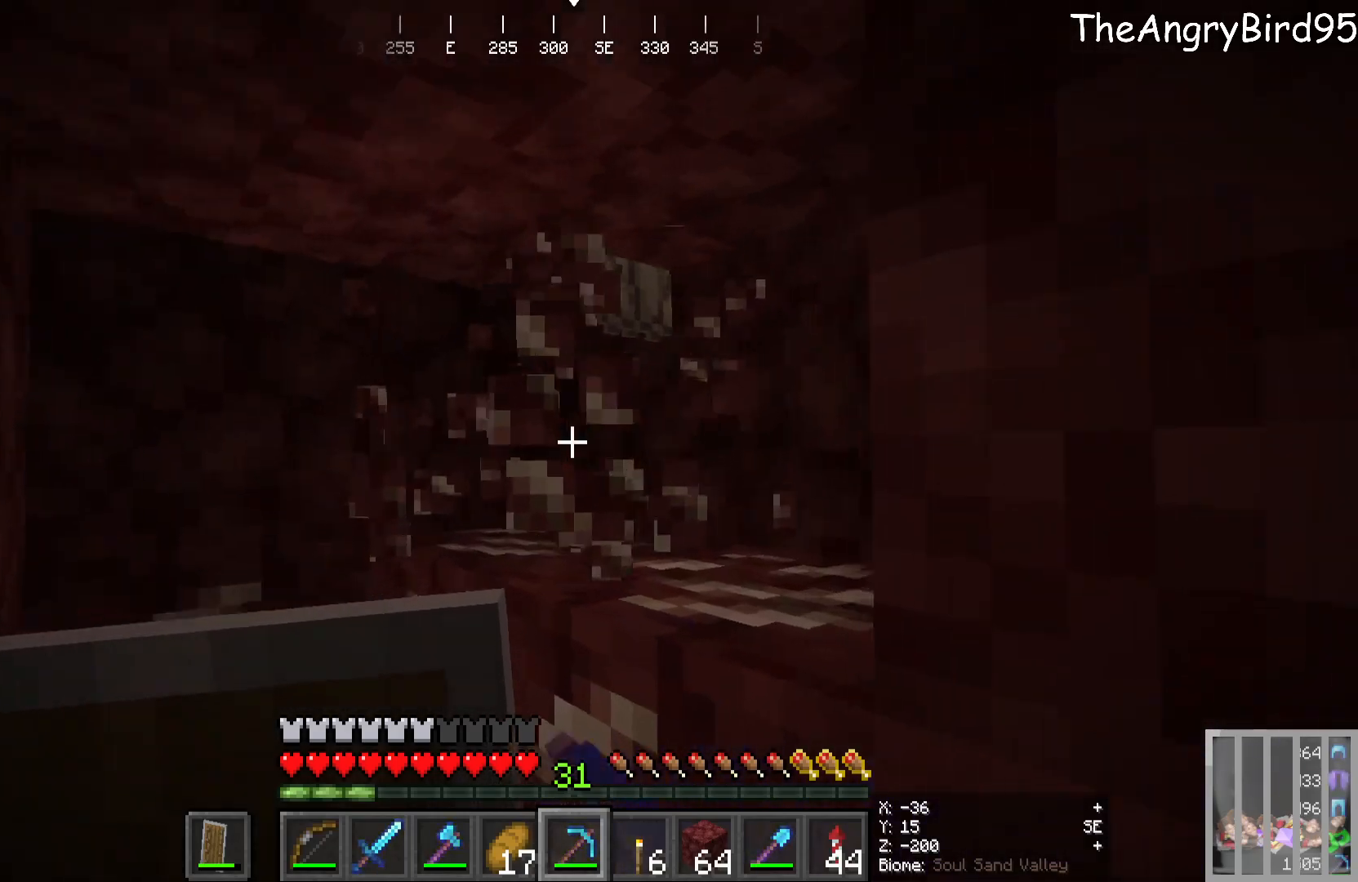
{"keys": [], "mouse": ["left"], "events": [[433, "a", "up"]]}
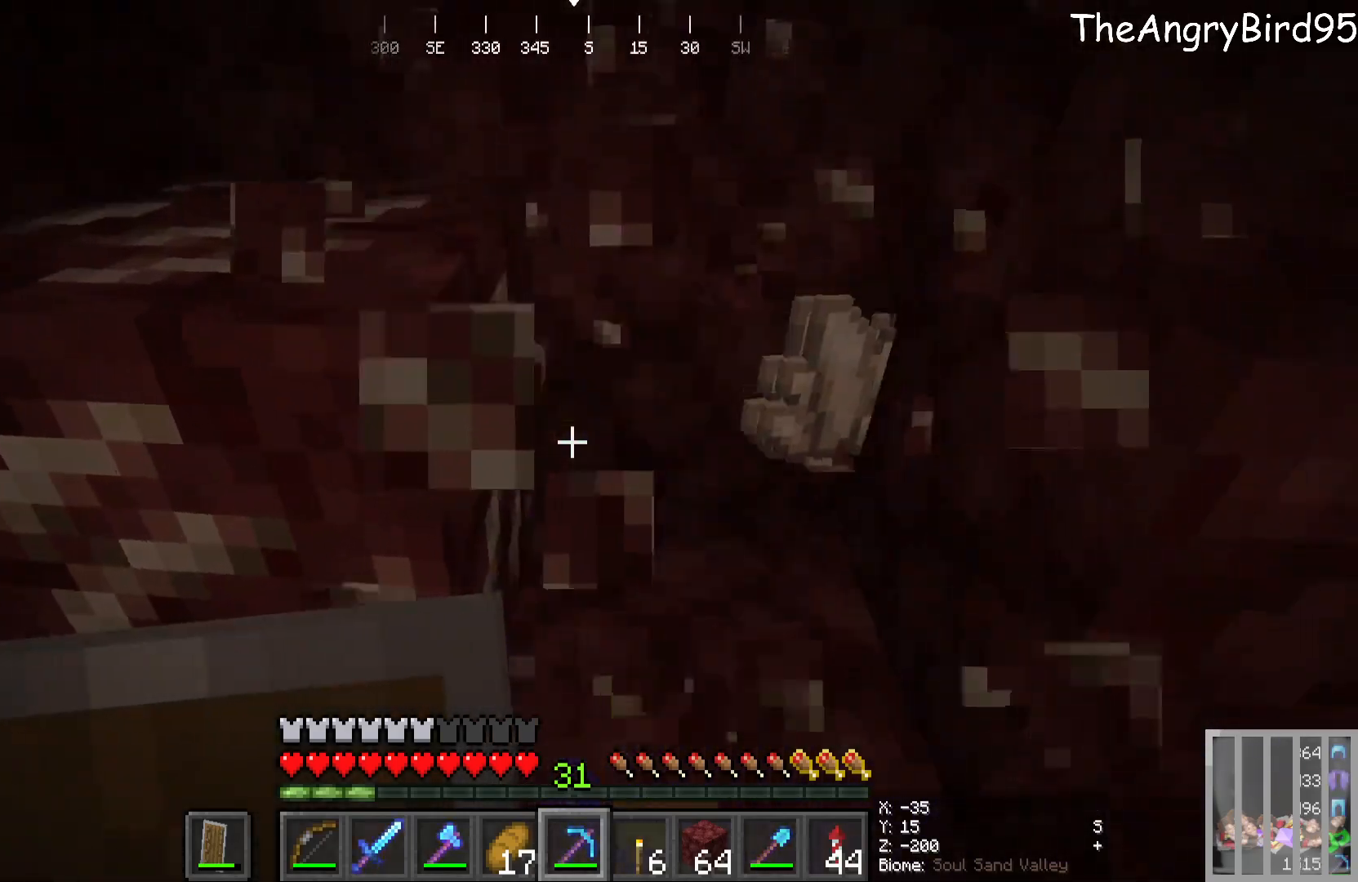
{"keys": [], "mouse": [], "events": [[50, "d", "down"], [216, "d", "up"], [466, "mouse_left", "up"]]}
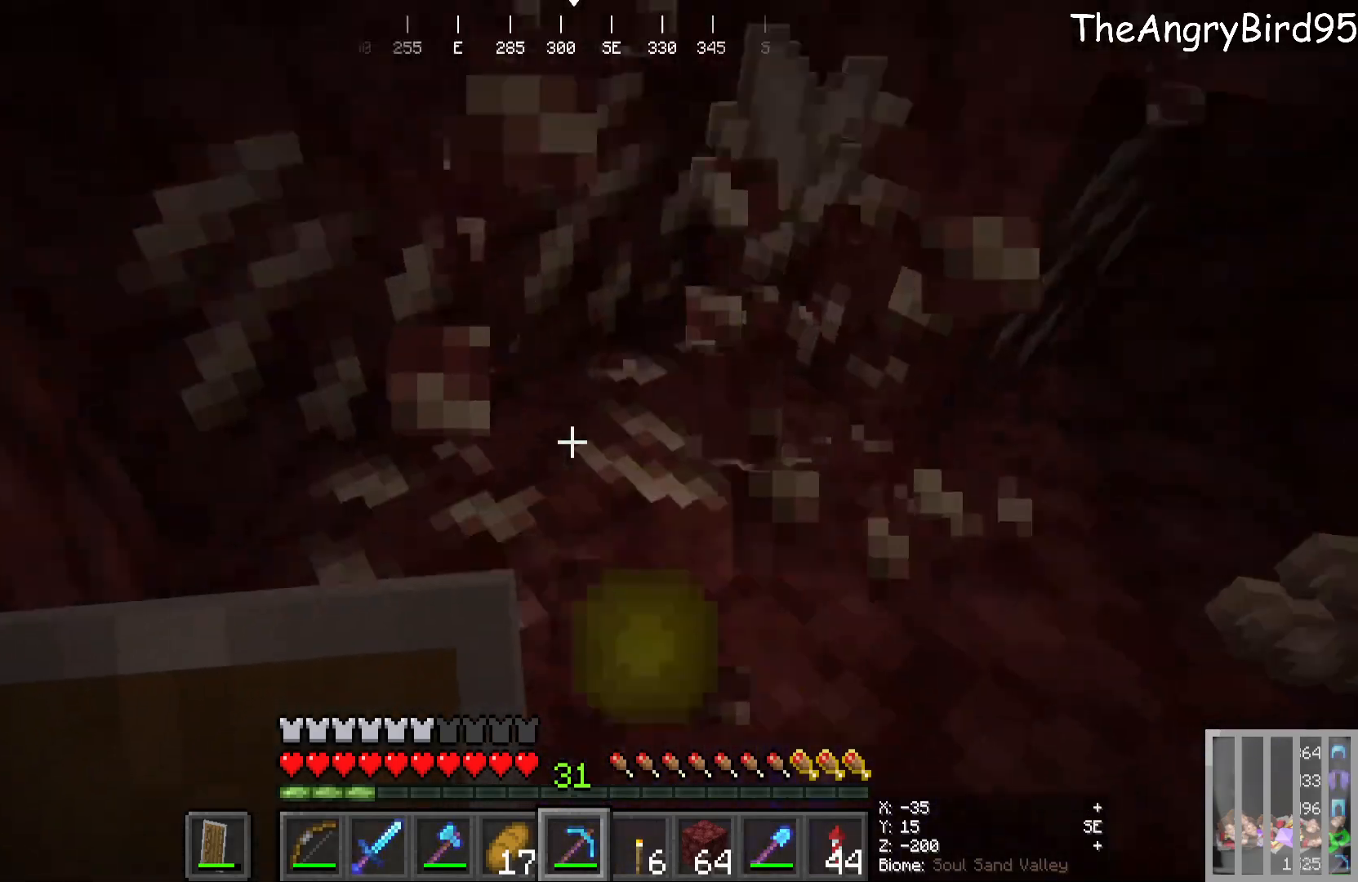
{"keys": ["d"], "mouse": ["left"], "events": [[133, "d", "down"], [166, "mouse_left", "down"], [250, "d", "up"], [466, "d", "down"]]}
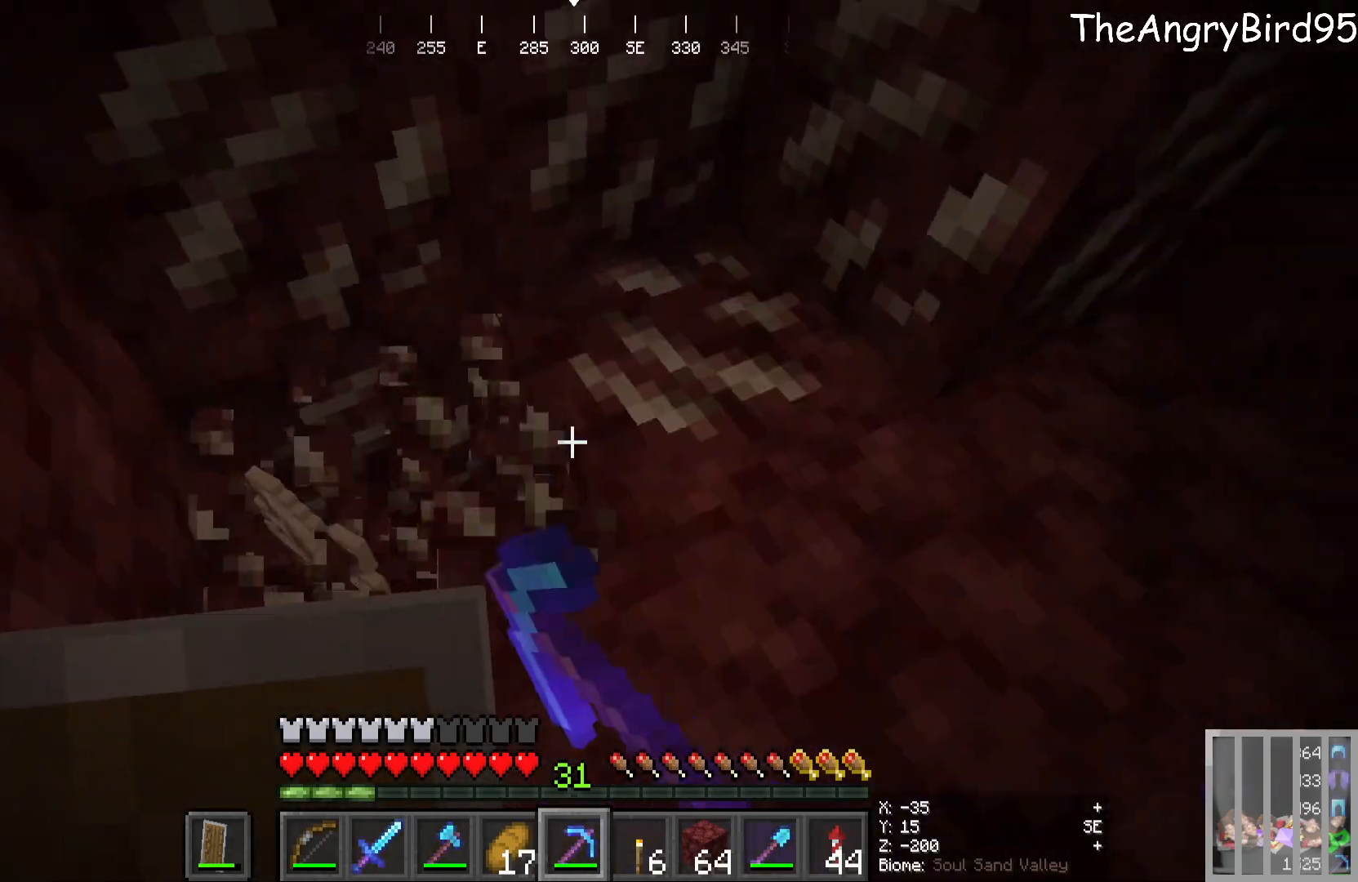
{"keys": ["w"], "mouse": ["left"], "events": [[83, "d", "up"], [400, "w", "down"]]}